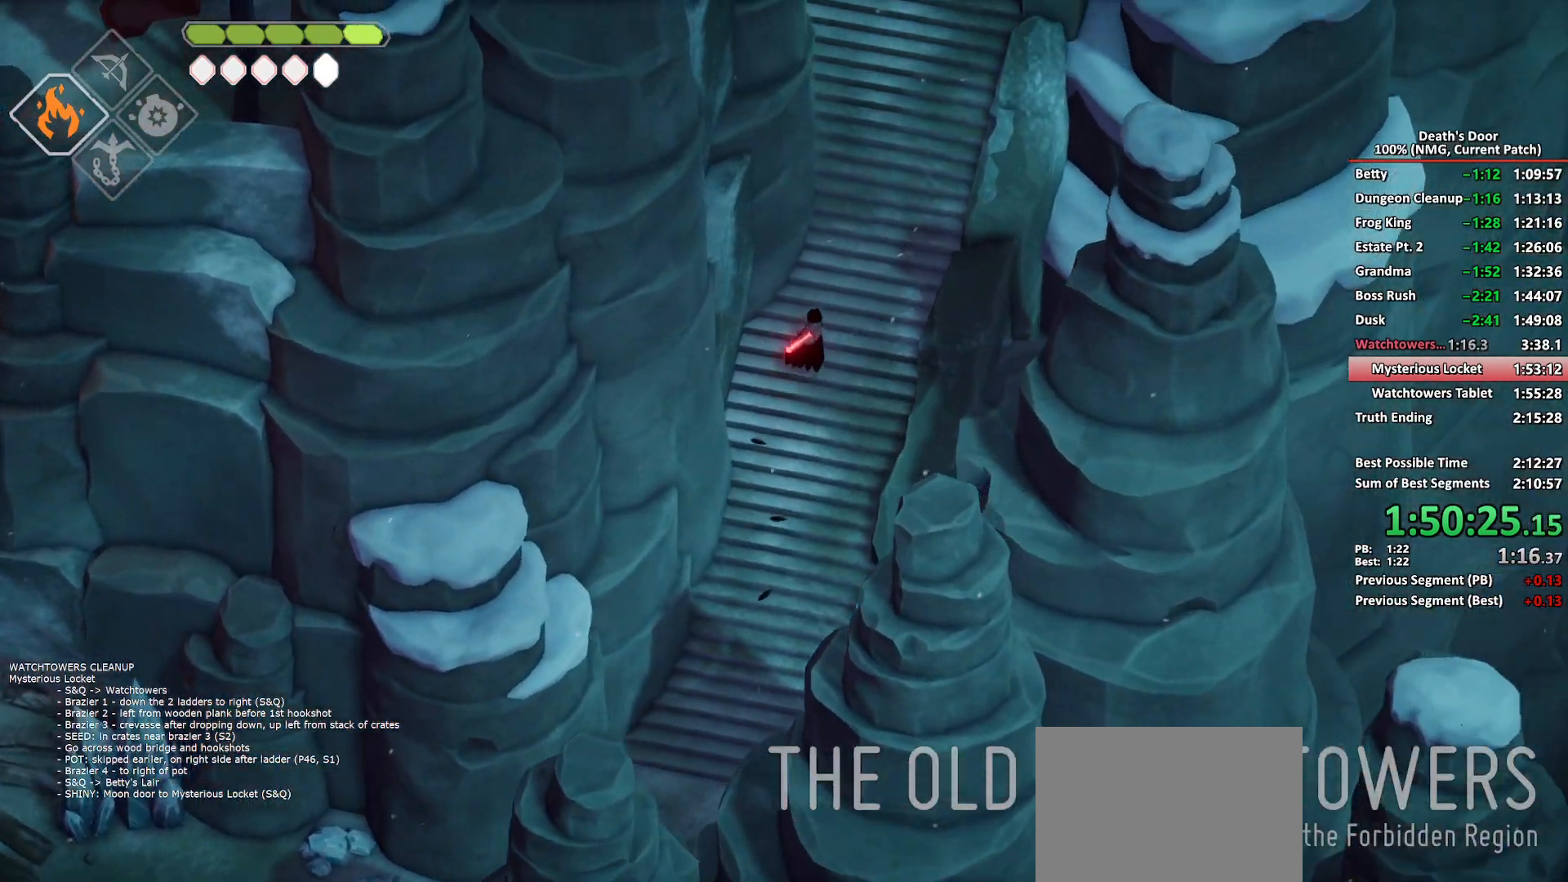
Gameplay with a controller (Xbox layout); each line is a JSON object with the inputs held at the frame after it. "events" lists button and stick changes between this image and that frame as [ms after this image, input, new state], when the widget could be followed in between.
{"buttons": [], "left_stick": "up-right", "right_stick": "center", "events": [[83, "left_stick", "up-right"], [150, "A", "down"], [250, "A", "up"]]}
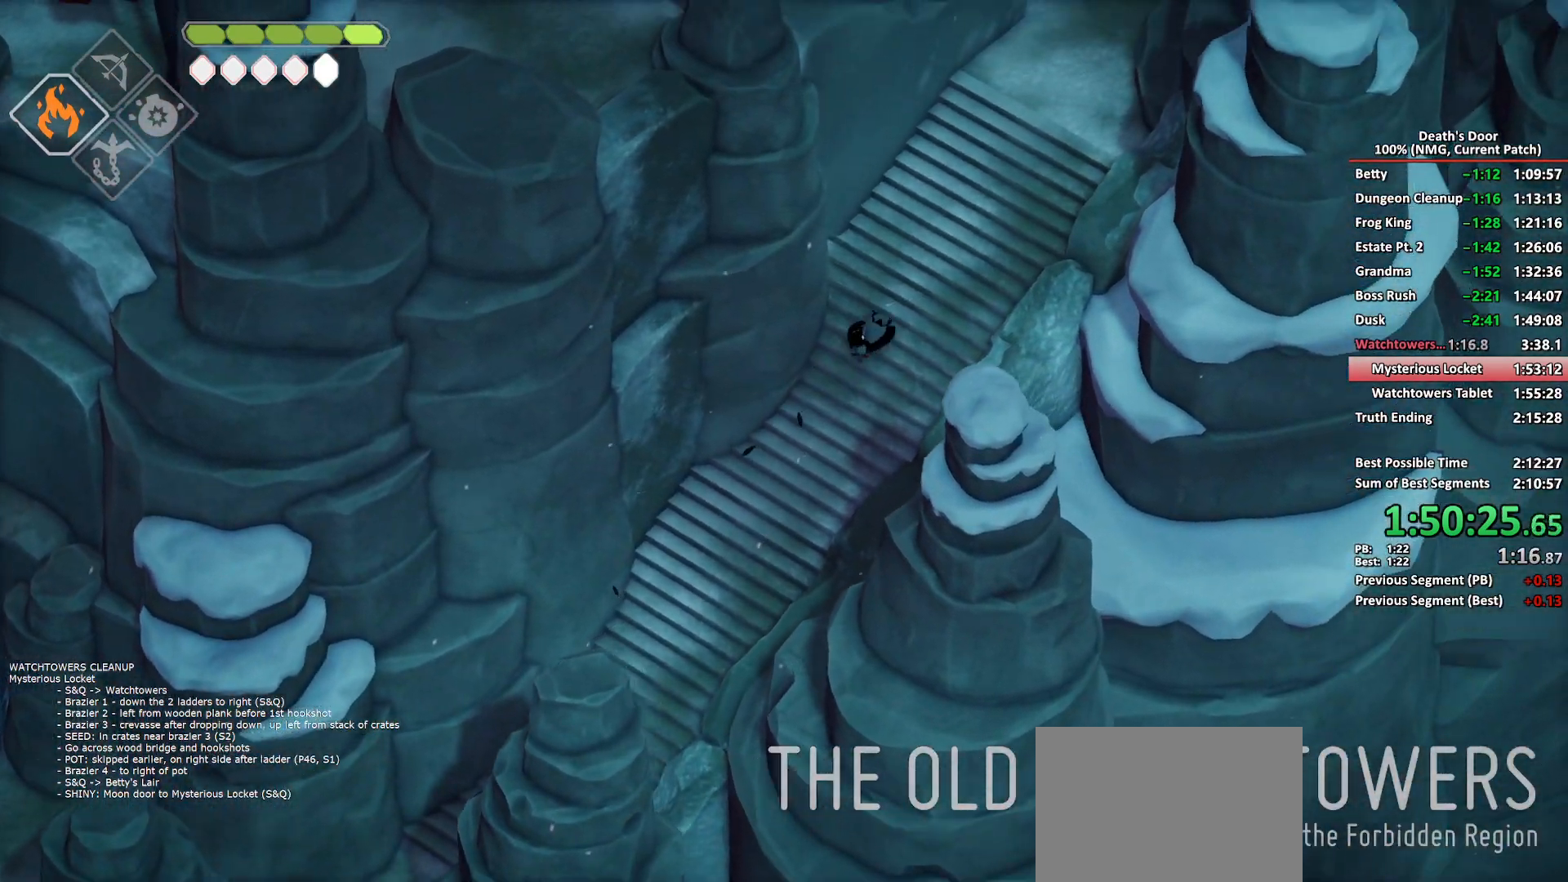
{"buttons": ["A"], "left_stick": "up-right", "right_stick": "center", "events": [[433, "A", "down"]]}
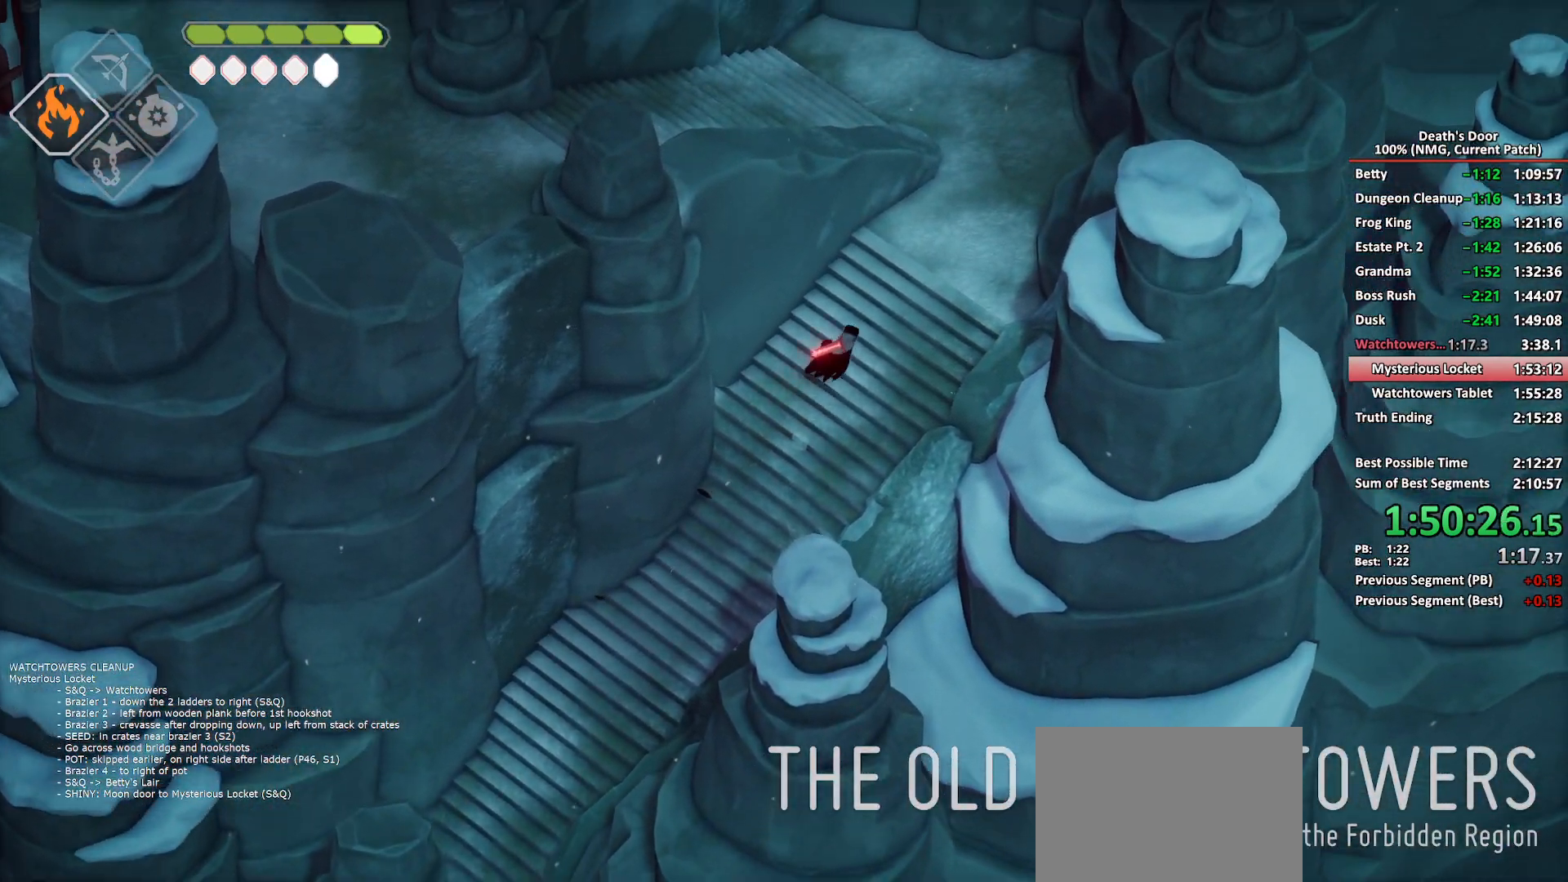
{"buttons": [], "left_stick": "up", "right_stick": "center", "events": [[83, "A", "up"], [500, "left_stick", "up"]]}
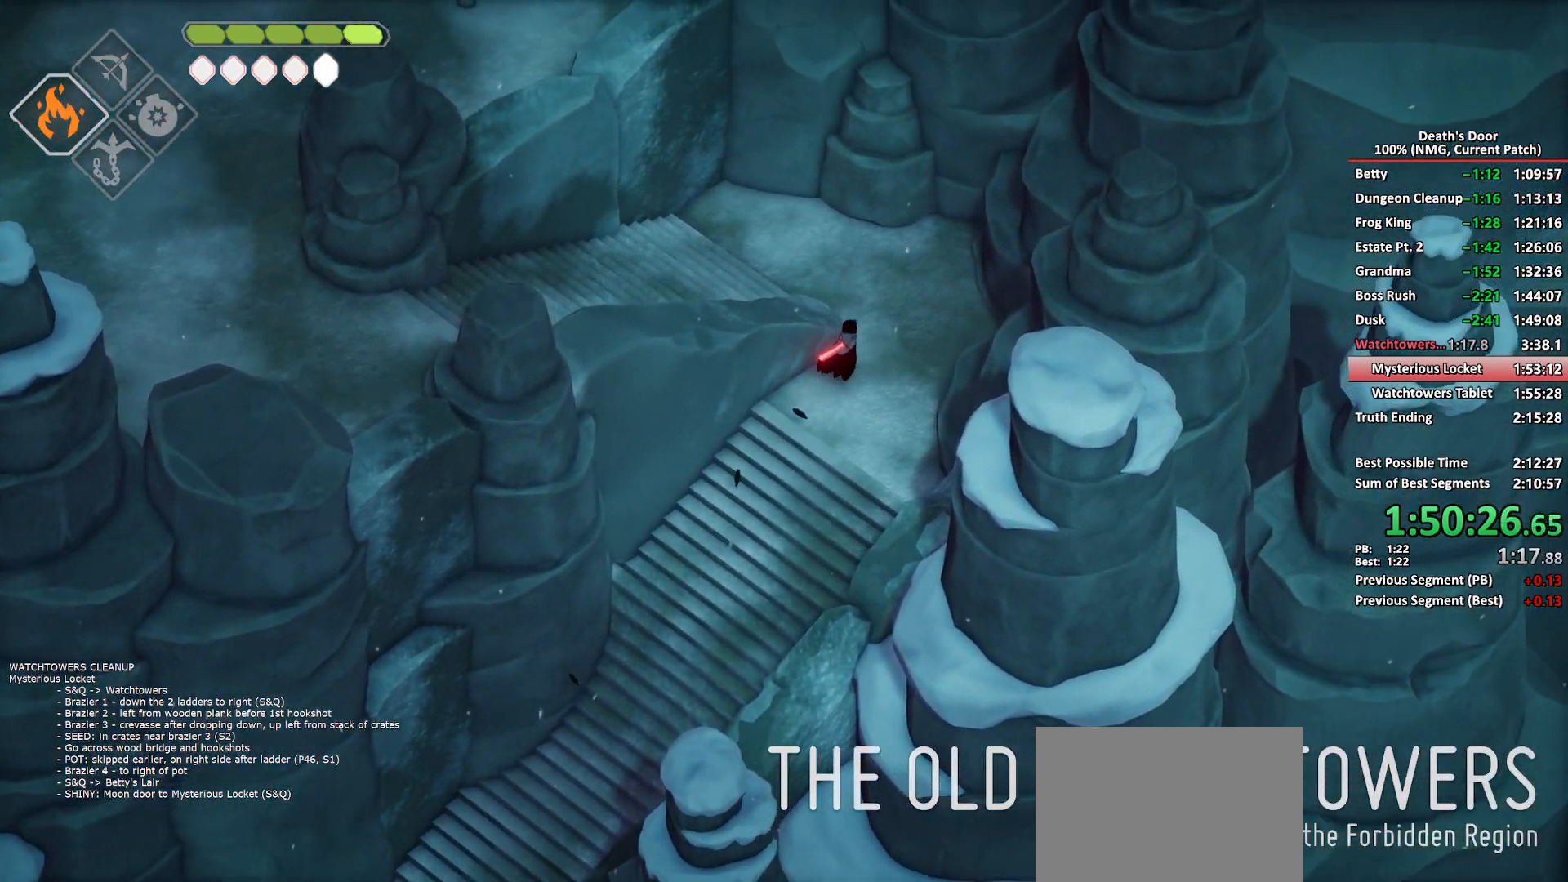
{"buttons": [], "left_stick": "left", "right_stick": "center", "events": [[183, "left_stick", "up-left"], [350, "left_stick", "left"]]}
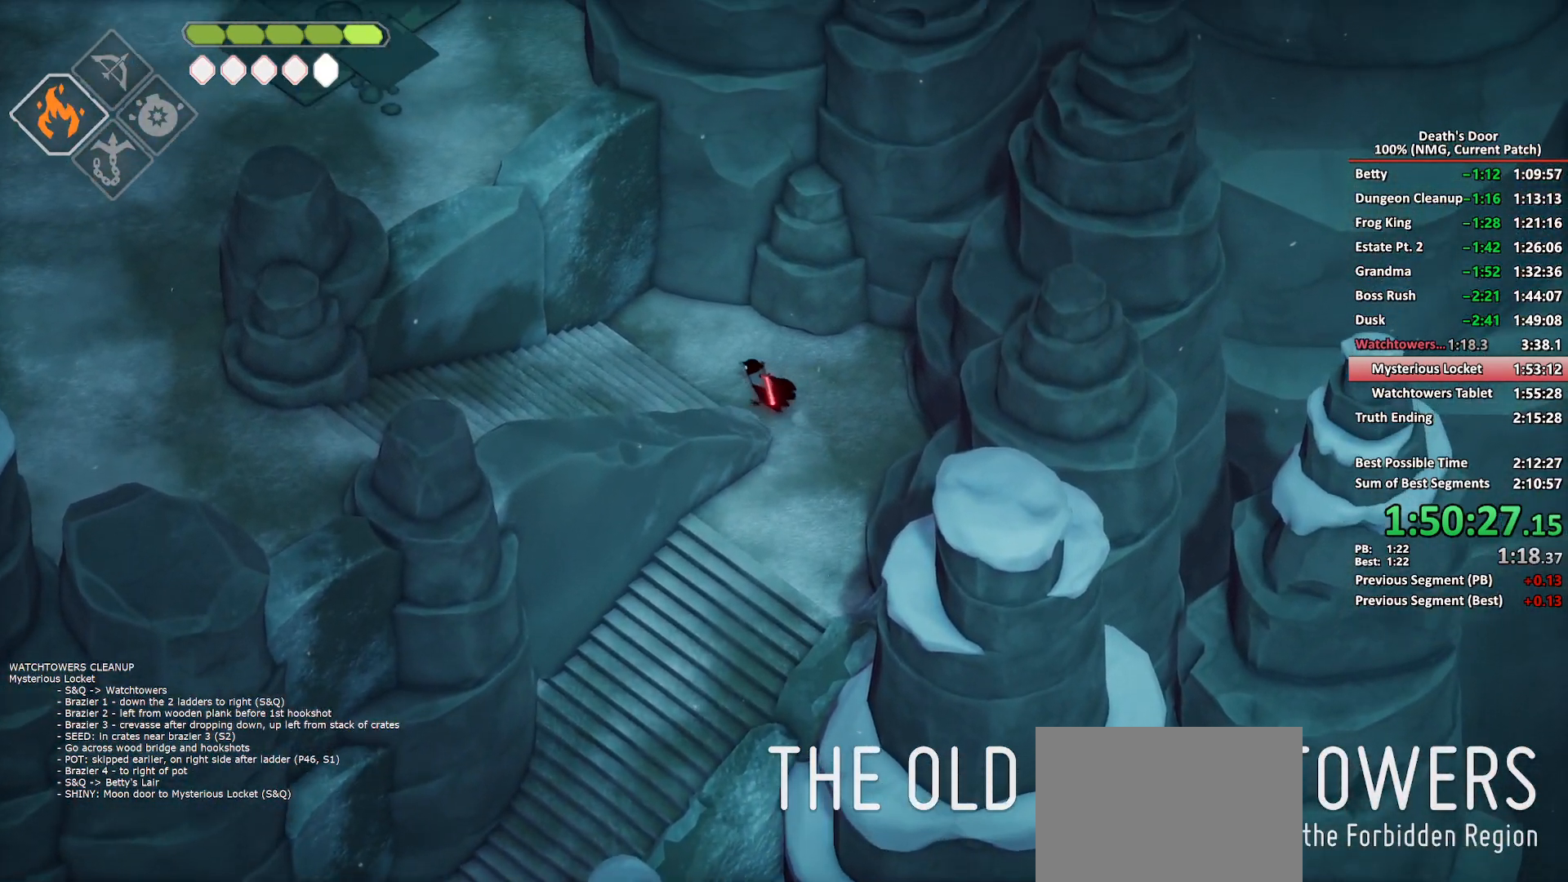
{"buttons": [], "left_stick": "down-left", "right_stick": "center", "events": [[17, "A", "down"], [17, "left_stick", "down-left"], [100, "A", "up"]]}
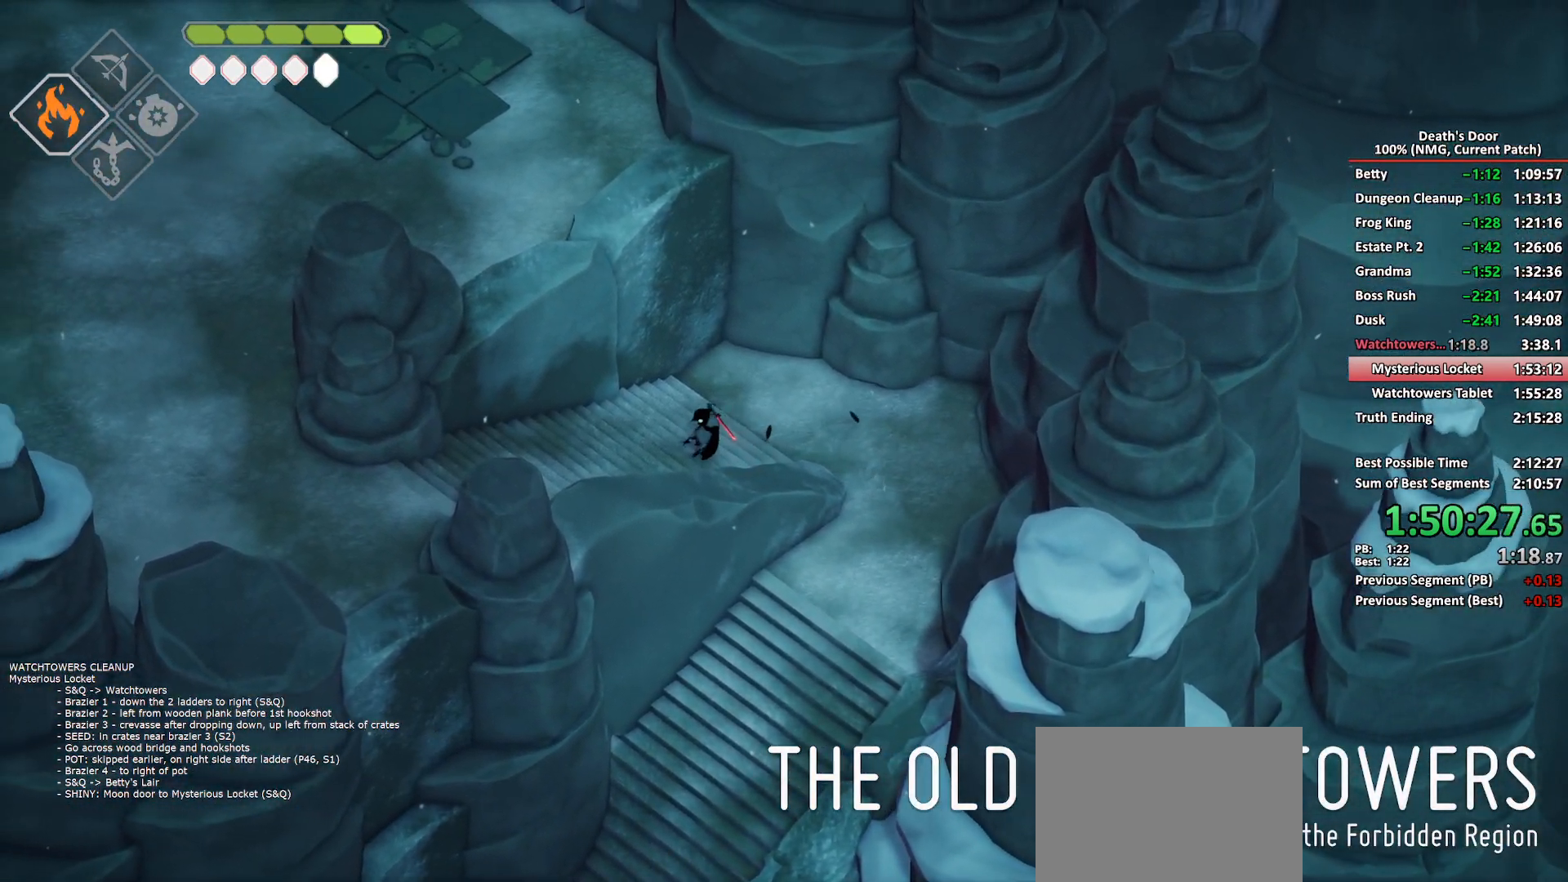
{"buttons": ["A"], "left_stick": "down-left", "right_stick": "center", "events": [[300, "A", "down"], [400, "A", "up"], [467, "A", "down"]]}
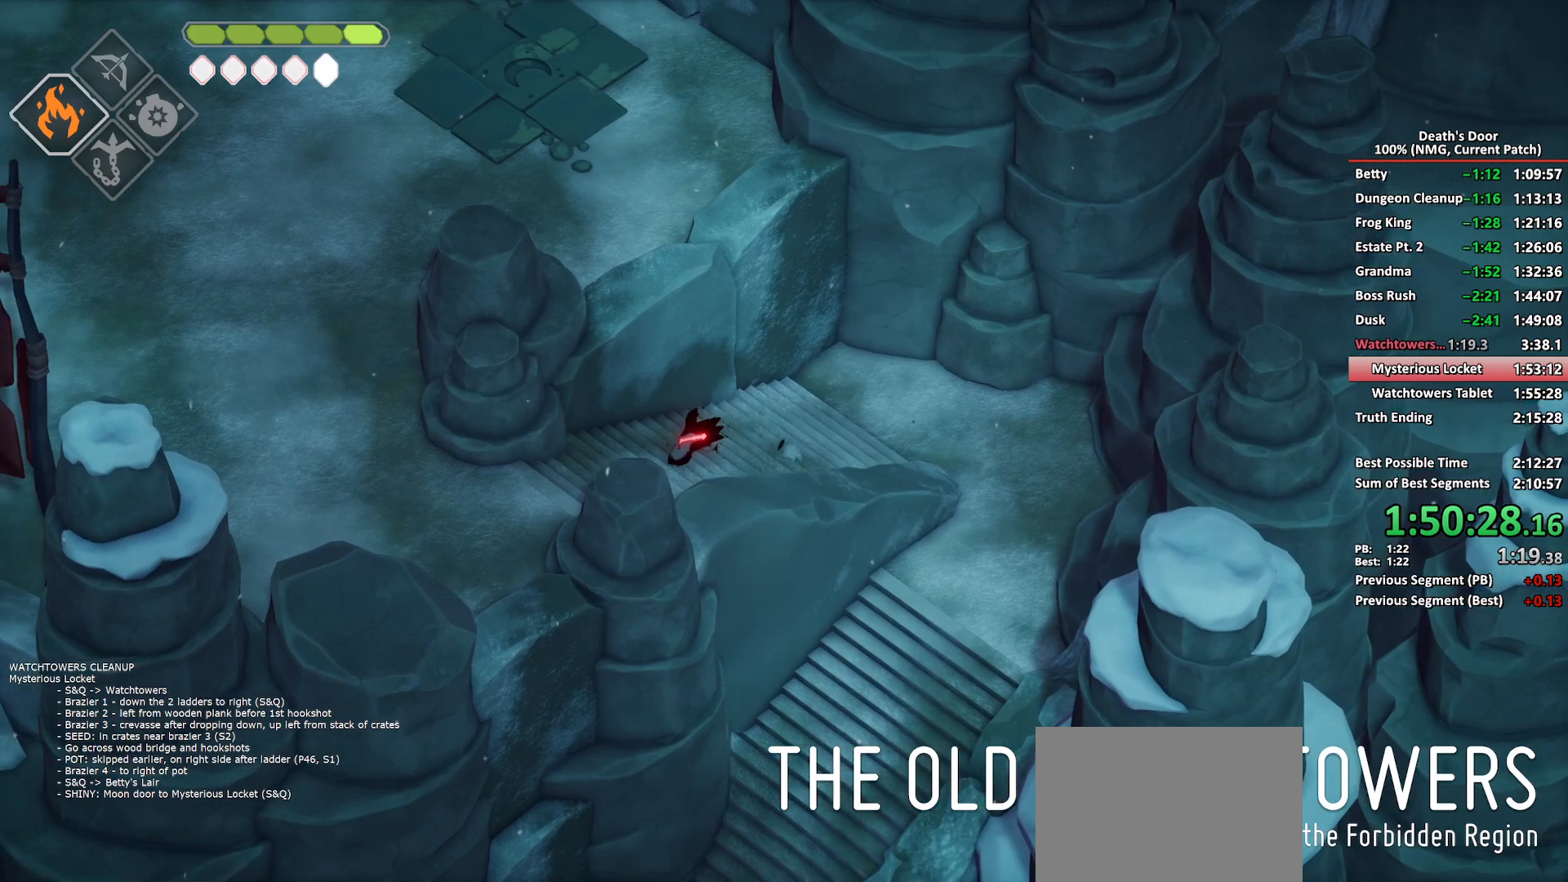
{"buttons": [], "left_stick": "left", "right_stick": "center", "events": [[50, "A", "up"], [100, "A", "down"], [217, "A", "up"], [383, "left_stick", "left"]]}
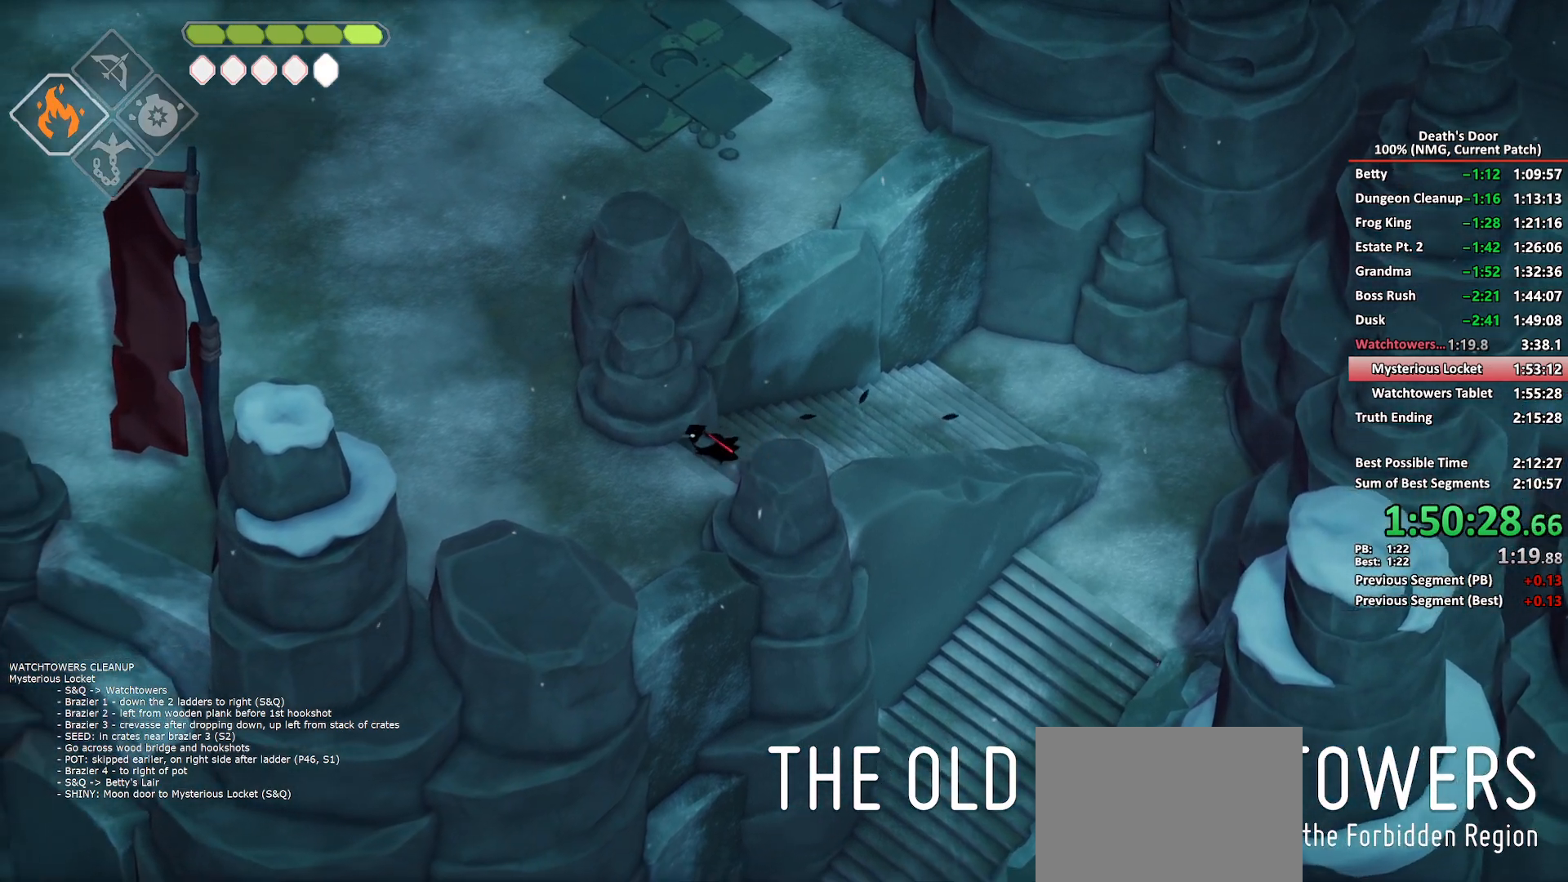
{"buttons": [], "left_stick": "up", "right_stick": "center", "events": [[67, "left_stick", "up-left"], [100, "A", "down"], [183, "A", "up"], [350, "left_stick", "up"]]}
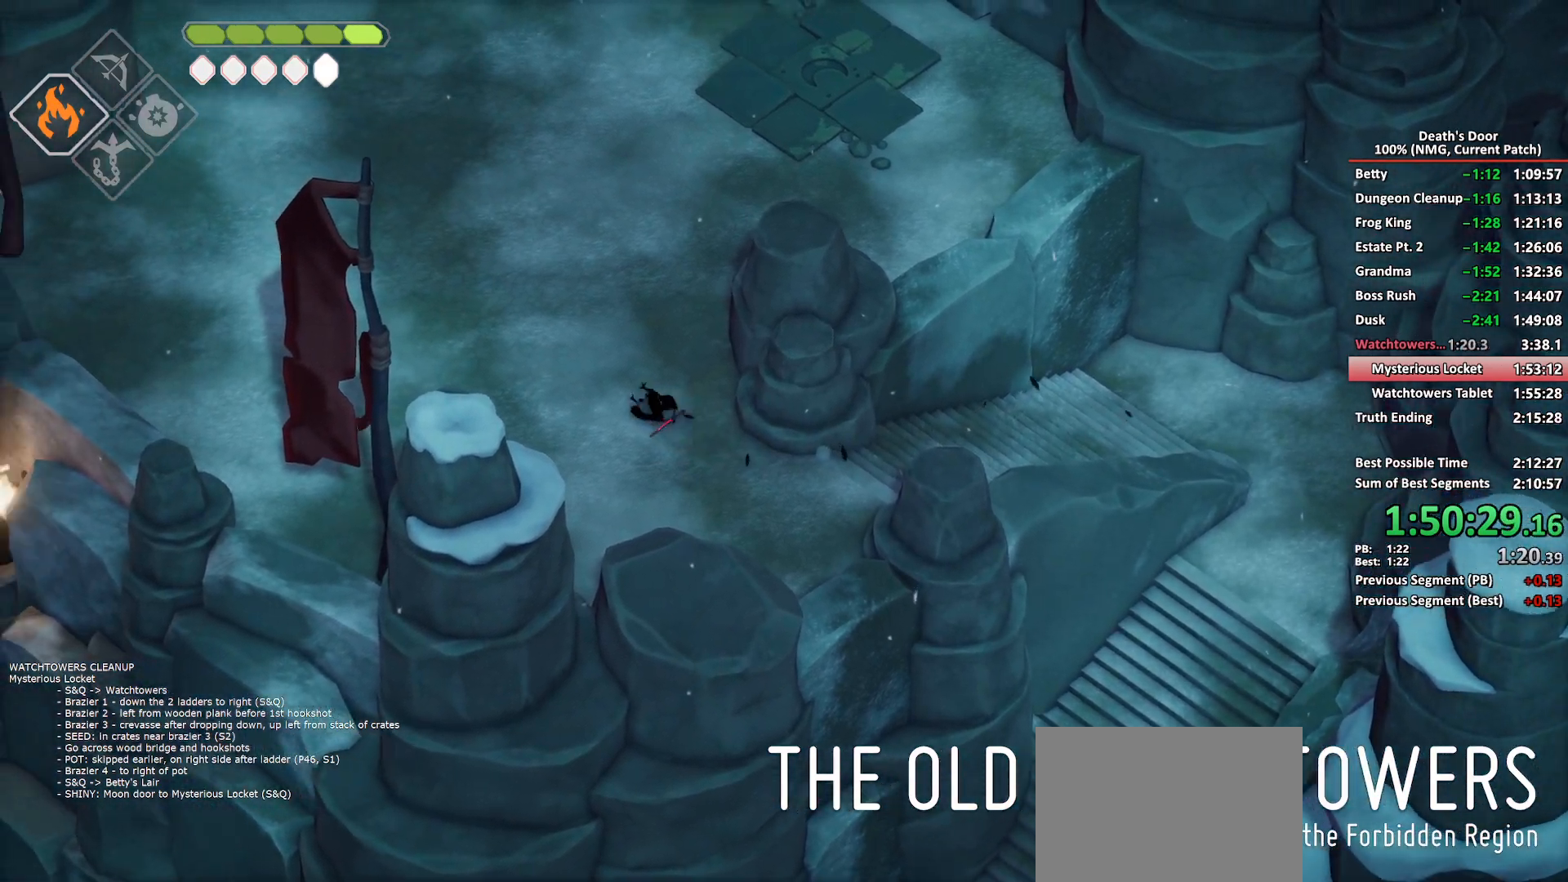
{"buttons": [], "left_stick": "up", "right_stick": "center", "events": [[400, "A", "down"], [483, "A", "up"]]}
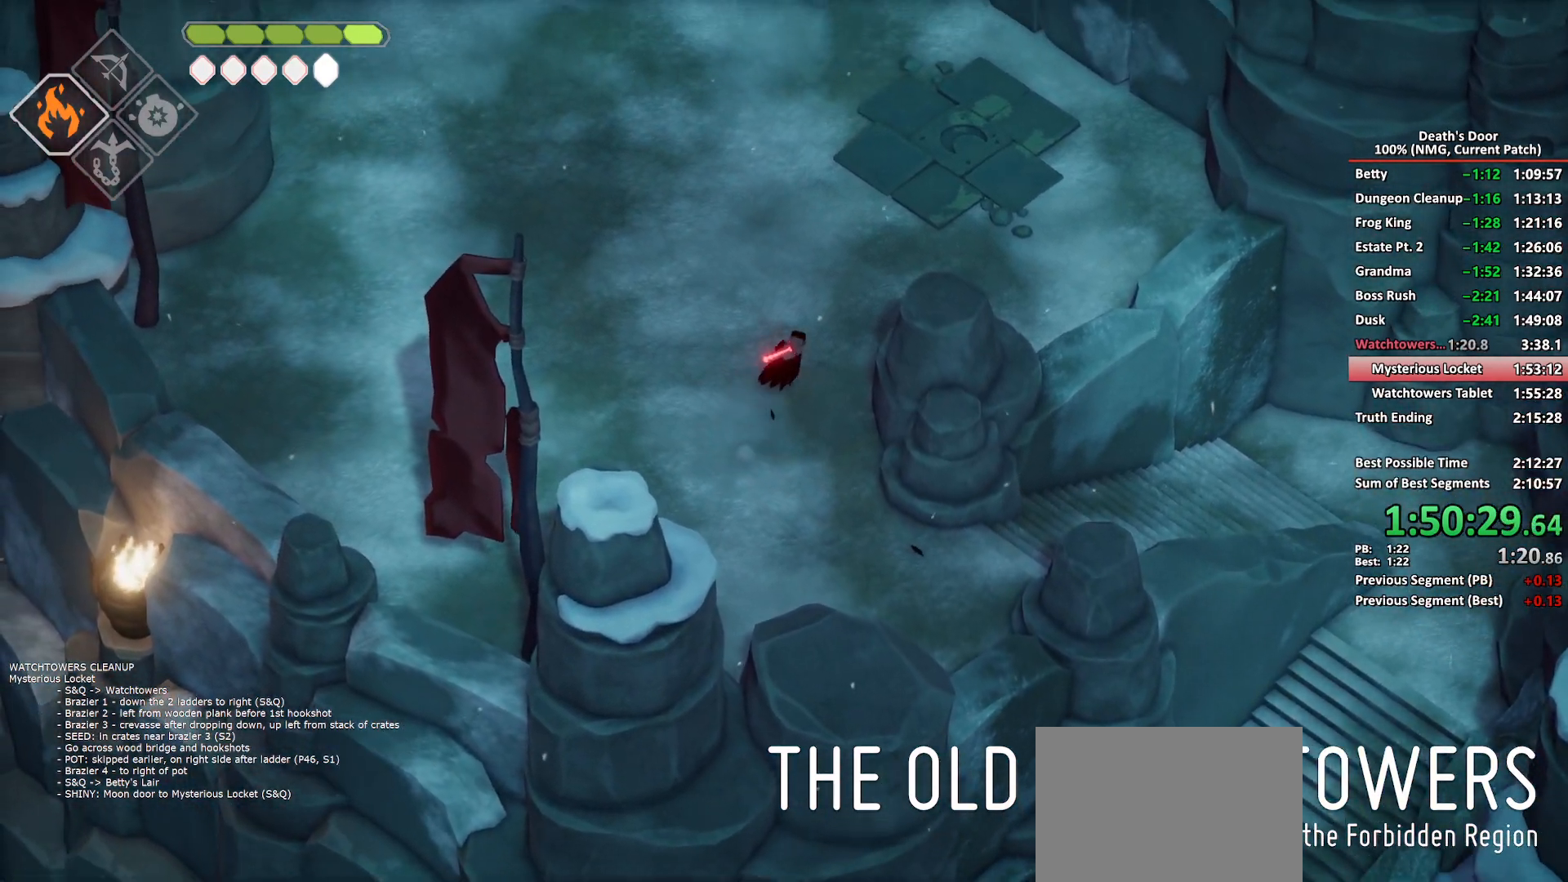
{"buttons": [], "left_stick": "up-right", "right_stick": "center", "events": [[183, "left_stick", "up-right"]]}
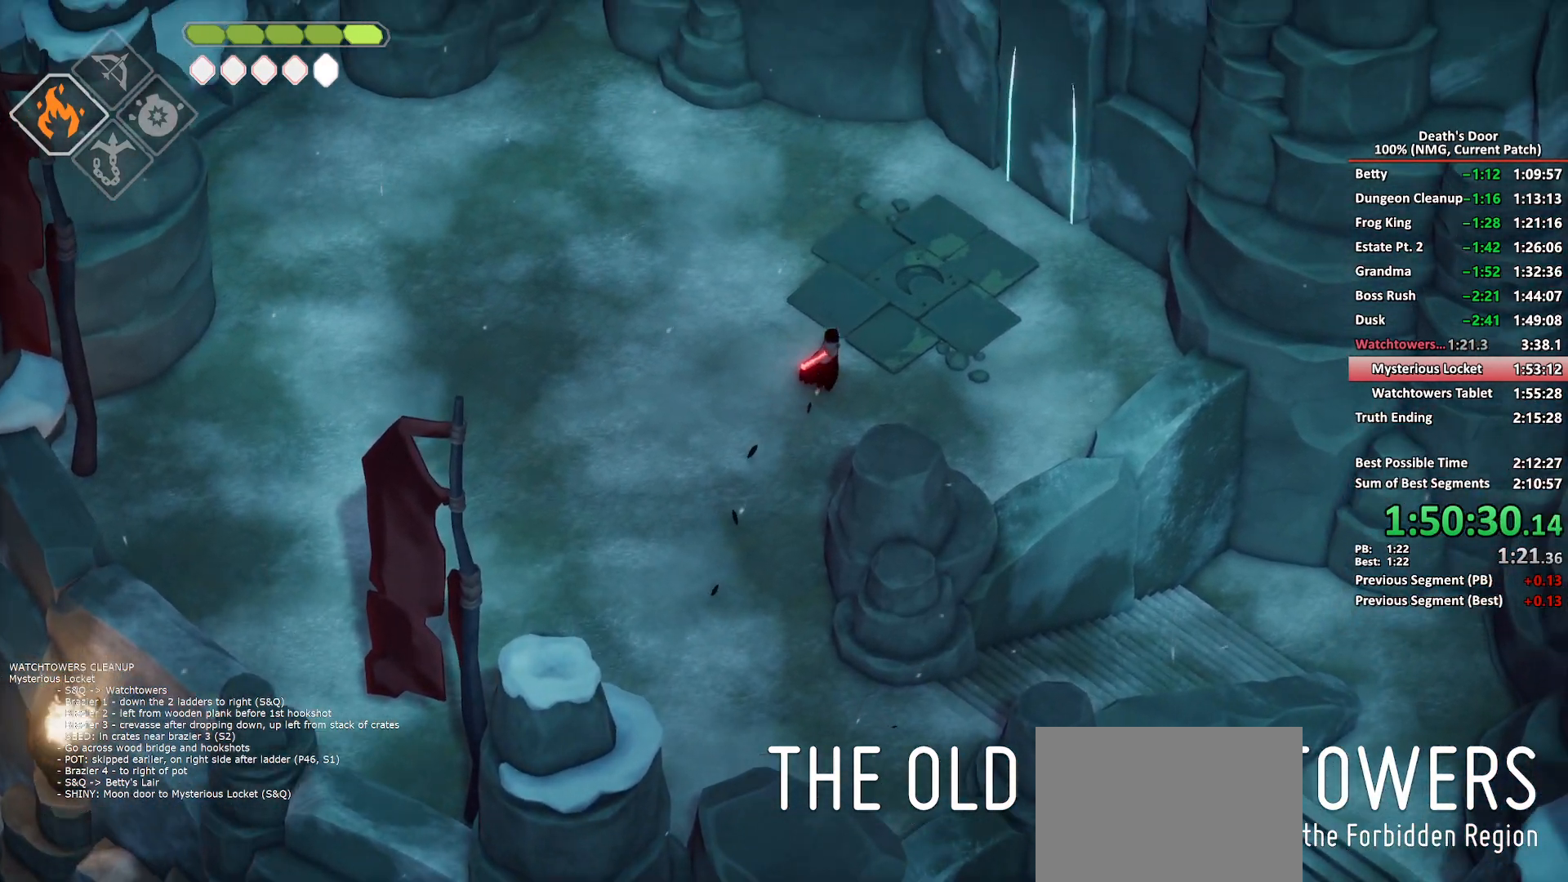
{"buttons": ["Y"], "left_stick": "up-right", "right_stick": "center", "events": [[183, "A", "down"], [283, "A", "up"], [483, "Y", "down"]]}
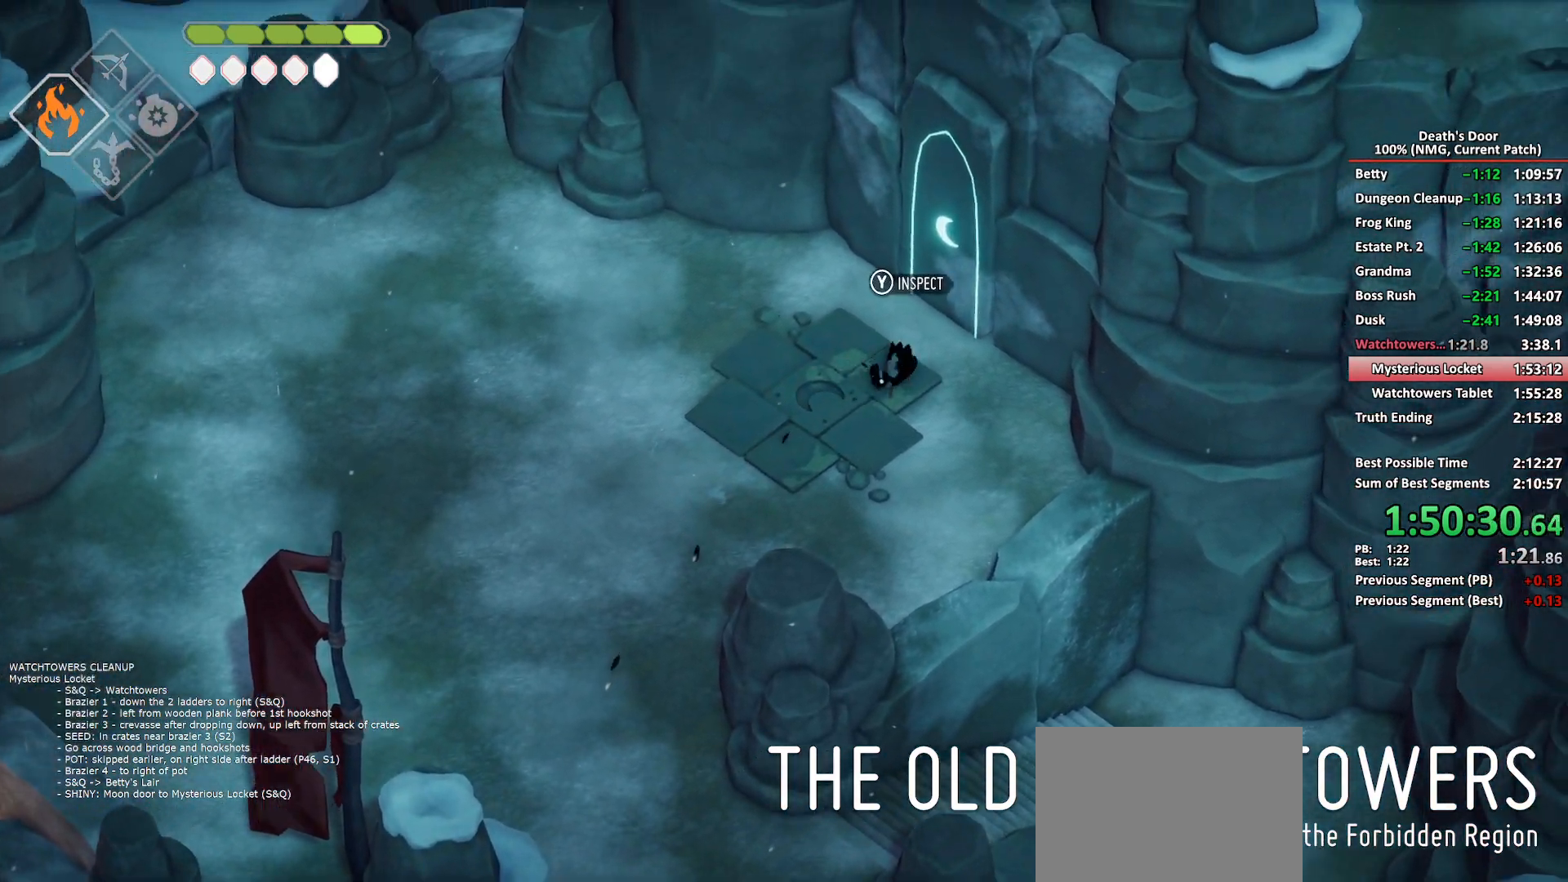
{"buttons": [], "left_stick": "up-right", "right_stick": "center", "events": [[50, "Y", "up"], [83, "left_stick", "up"], [133, "Y", "down"], [200, "Y", "up"], [250, "Y", "down"], [350, "Y", "up"], [383, "left_stick", "up-right"]]}
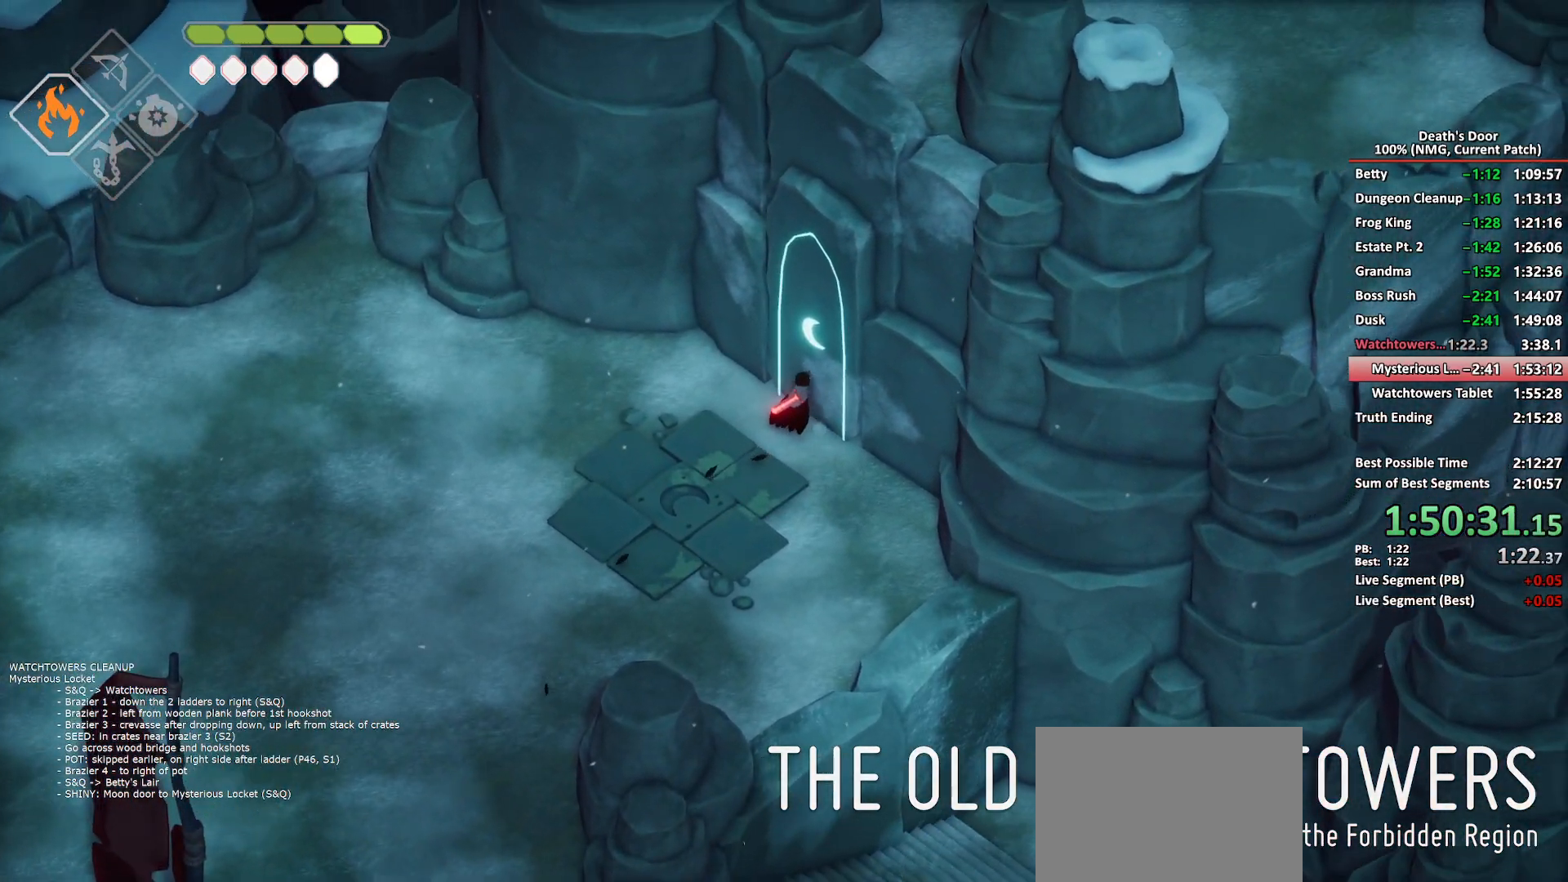
{"buttons": [], "left_stick": "up-right", "right_stick": "center", "events": []}
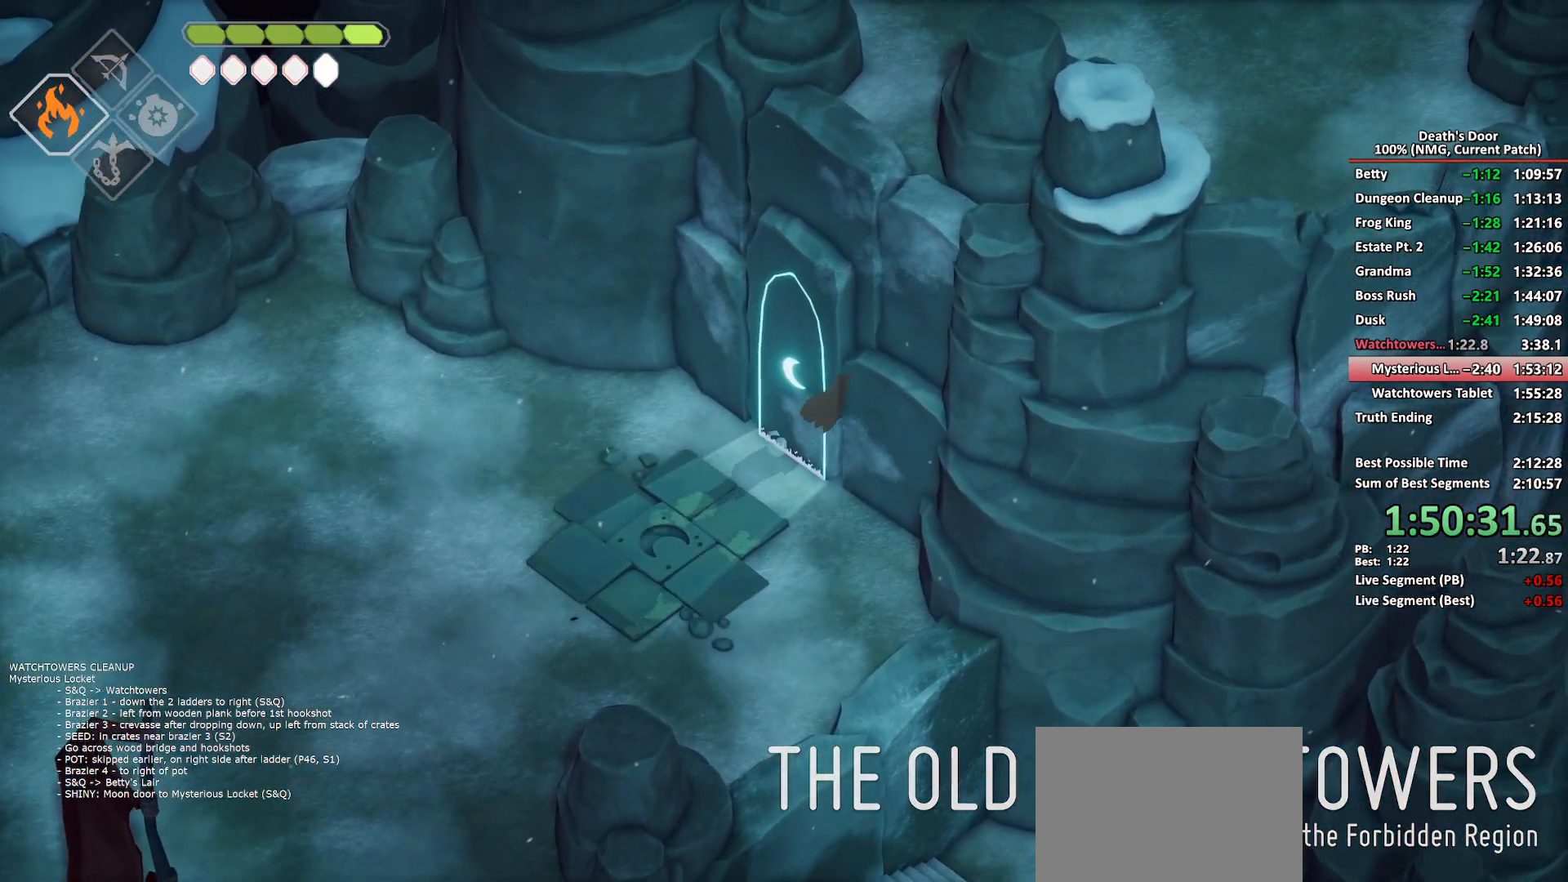
{"buttons": [], "left_stick": "up-right", "right_stick": "center"}
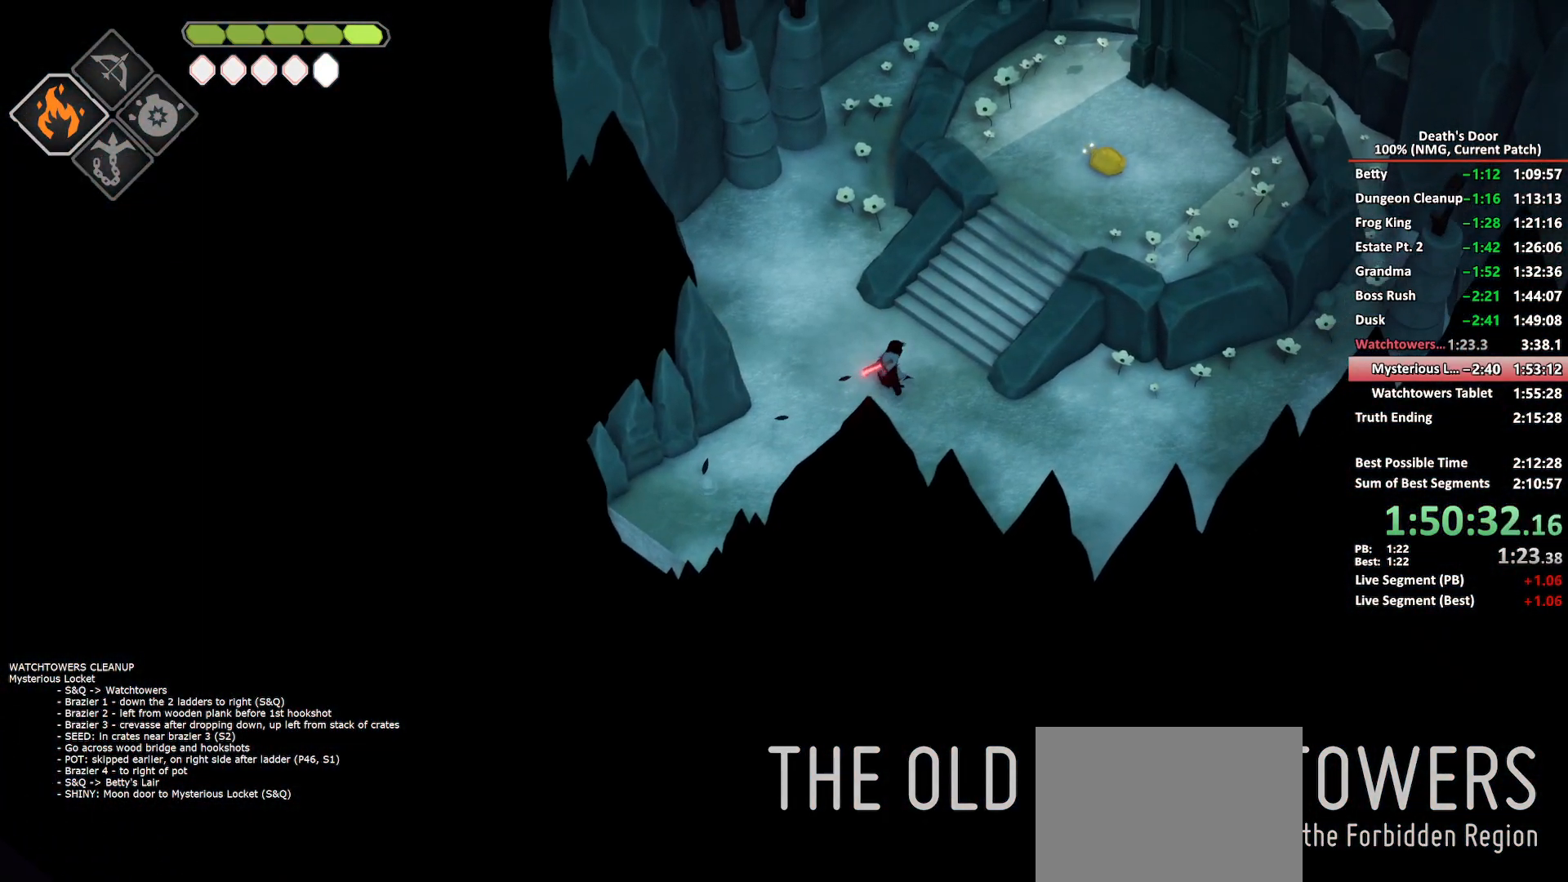
{"buttons": [], "left_stick": "up-right", "right_stick": "center", "events": [[333, "A", "down"], [417, "A", "up"]]}
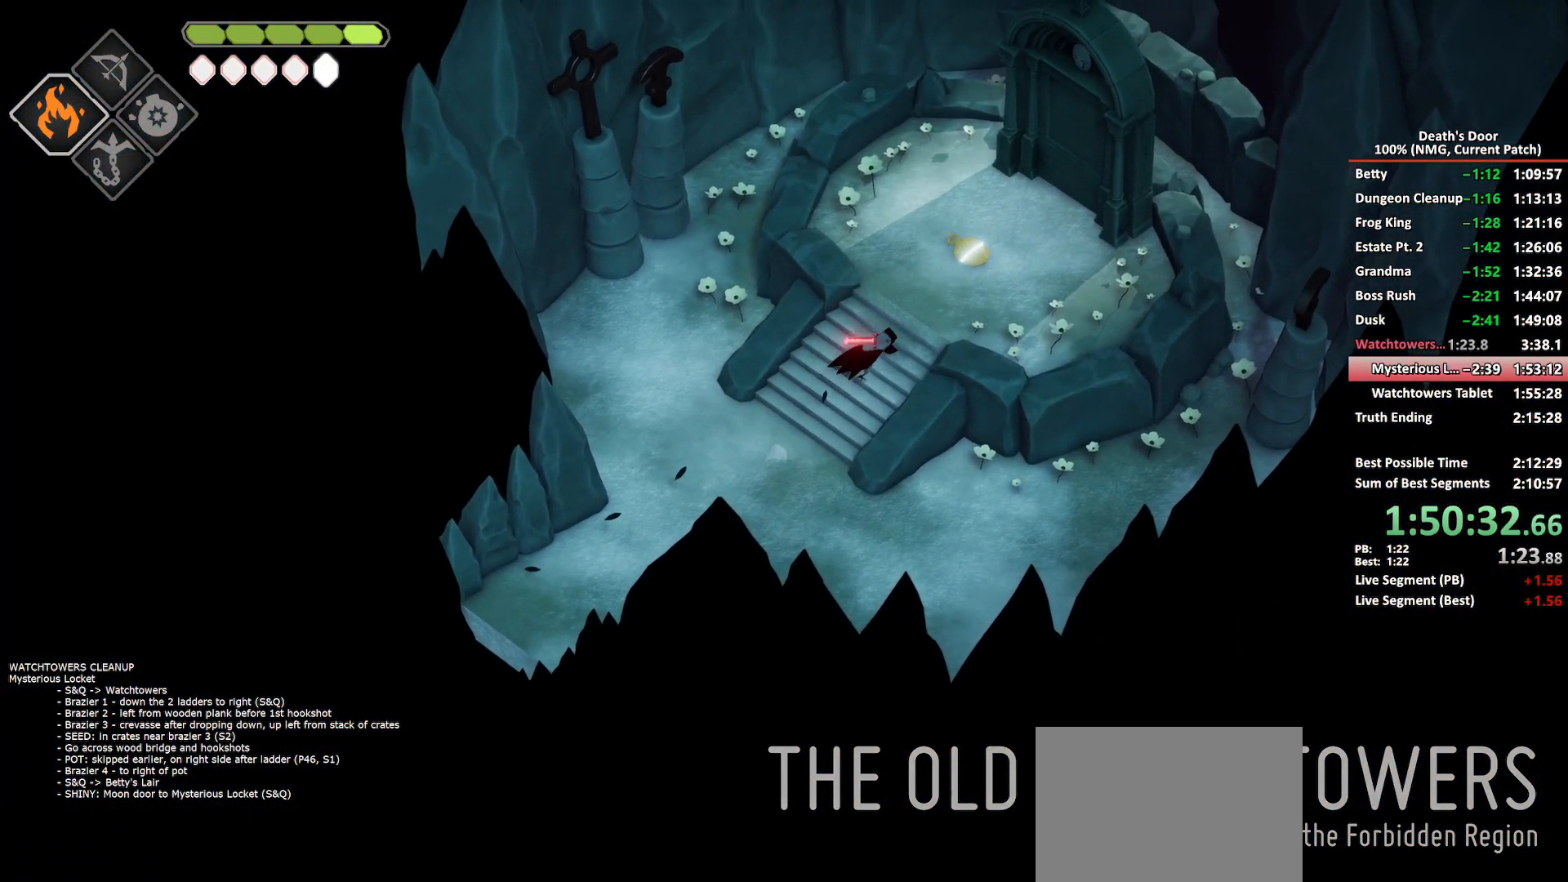
{"buttons": ["X"], "left_stick": "down-left", "right_stick": "center", "events": [[167, "left_stick", "up"], [350, "Y", "down"], [400, "left_stick", "left"], [433, "Y", "up"], [467, "left_stick", "down-left"], [500, "X", "down"]]}
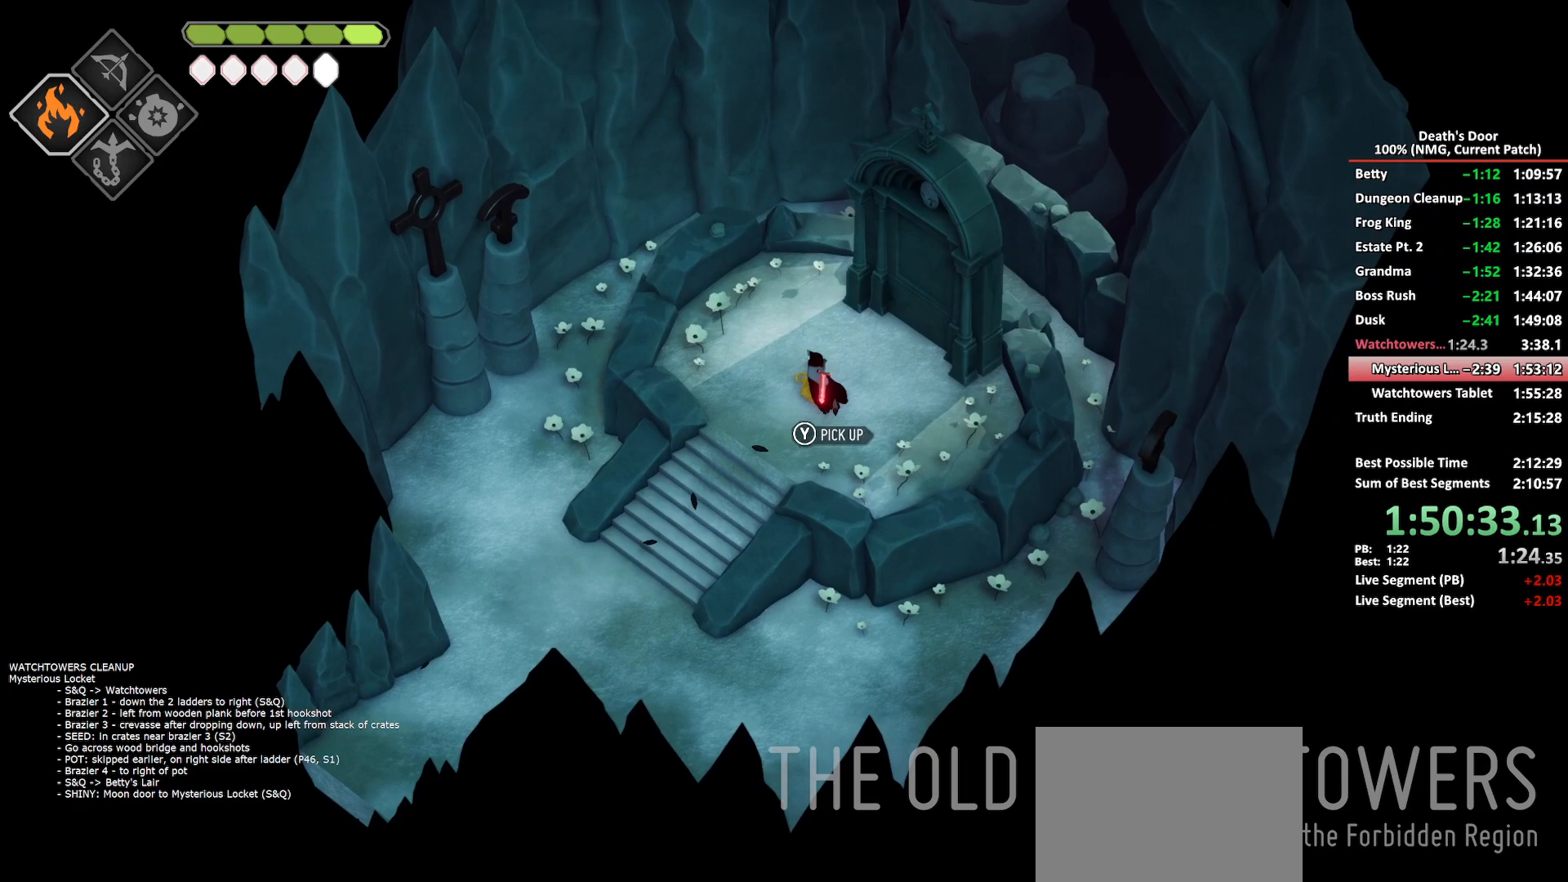
{"buttons": ["A"], "left_stick": "down-left", "right_stick": "center", "events": [[100, "X", "up"], [150, "A", "down"], [233, "A", "up"], [300, "A", "down"], [367, "A", "up"], [433, "A", "down"]]}
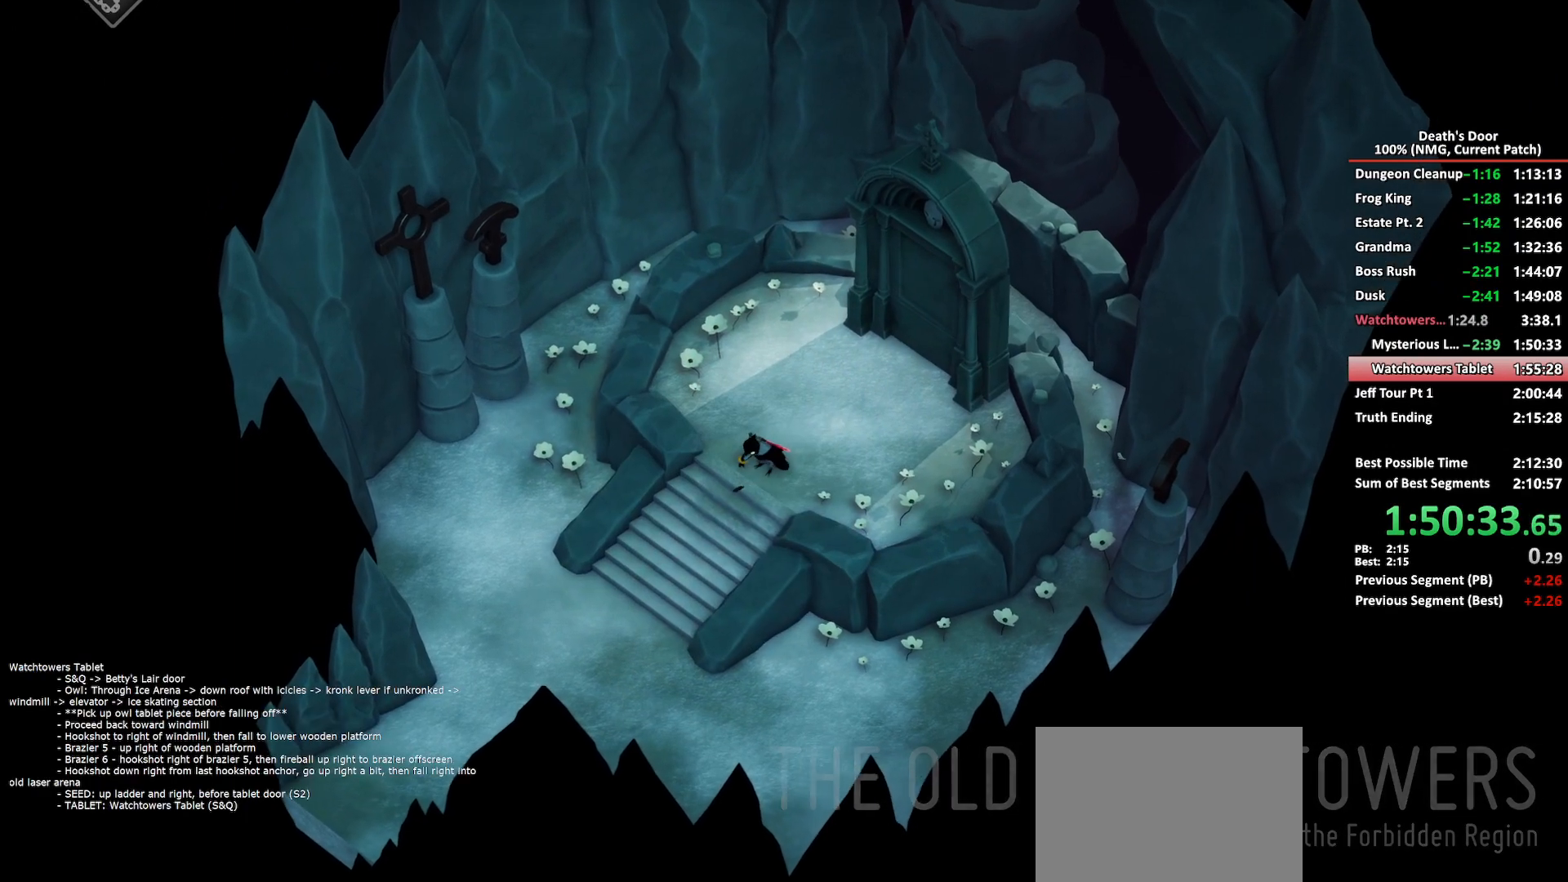
{"buttons": [], "left_stick": "down-left", "right_stick": "center", "events": [[17, "A", "up"], [83, "A", "down"], [150, "A", "up"], [217, "left_stick", "center"], [233, "A", "down"], [300, "A", "up"], [367, "left_stick", "down-left"], [383, "A", "down"], [450, "A", "up"]]}
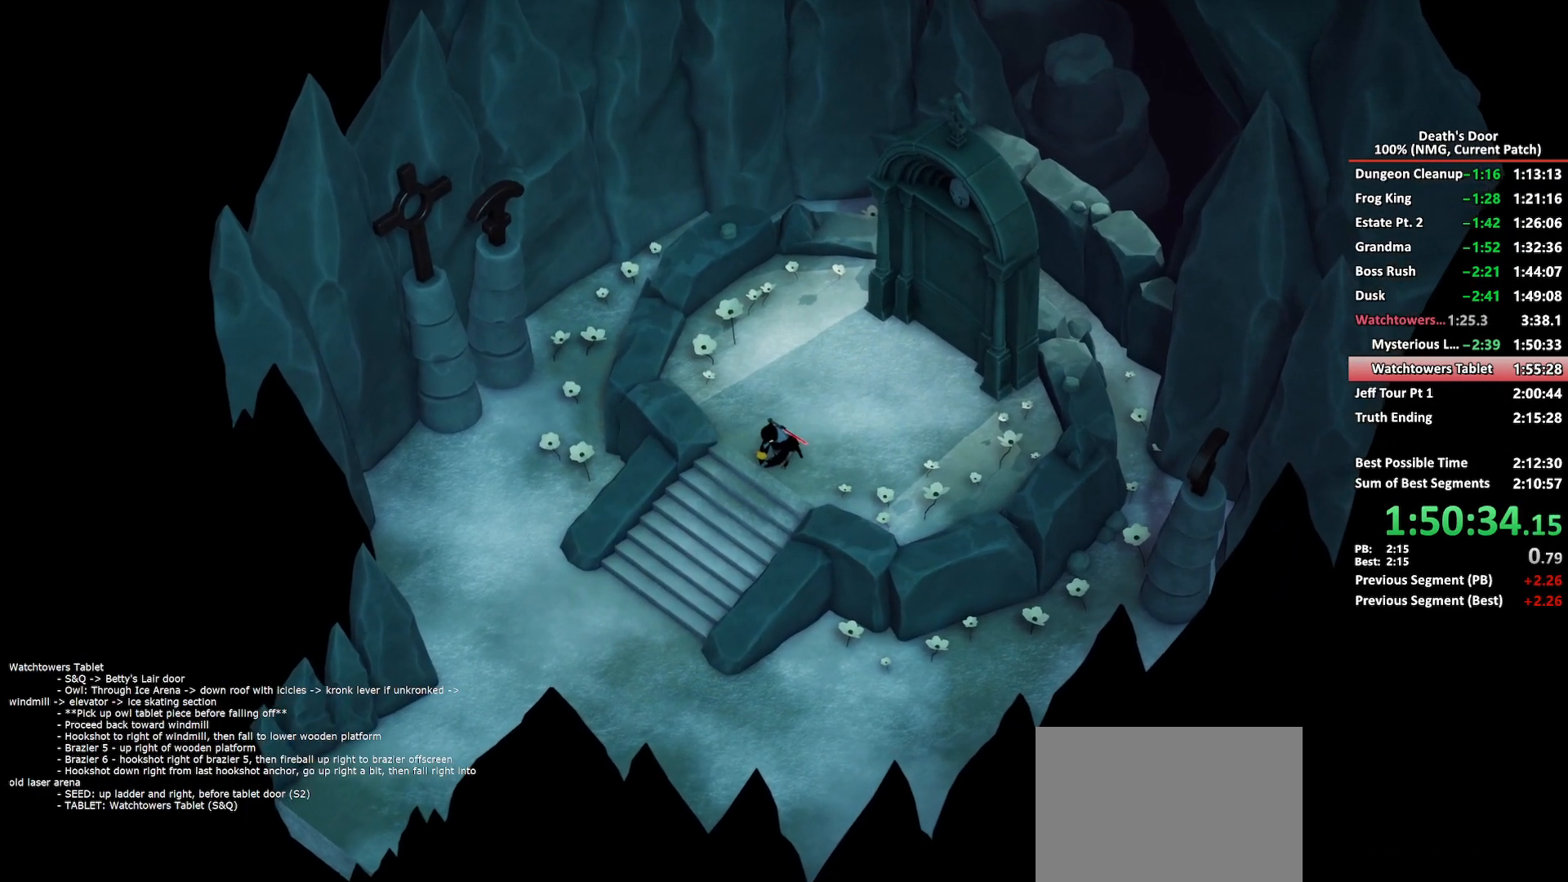
{"buttons": [], "left_stick": "down-left", "right_stick": "center", "events": [[33, "A", "down"], [83, "A", "up"], [150, "A", "down"], [233, "A", "up"], [283, "A", "down"], [350, "A", "up"], [400, "A", "down"], [483, "A", "up"]]}
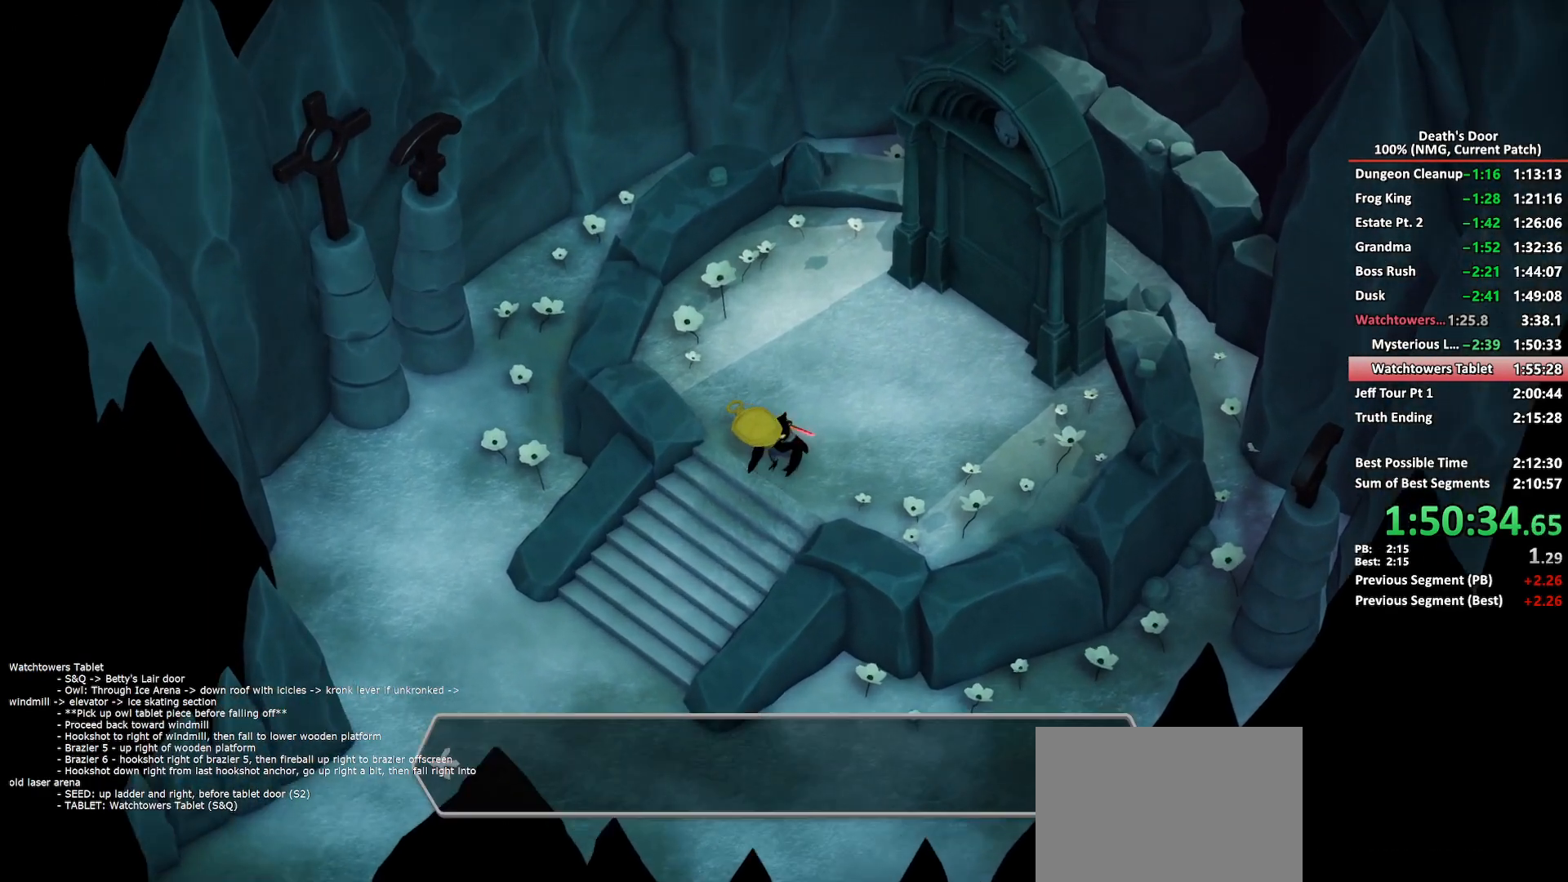
{"buttons": [], "left_stick": "down-left", "right_stick": "center", "events": [[33, "A", "down"], [100, "A", "up"], [167, "A", "down"], [250, "A", "up"], [300, "A", "down"], [367, "A", "up"], [417, "A", "down"], [500, "A", "up"]]}
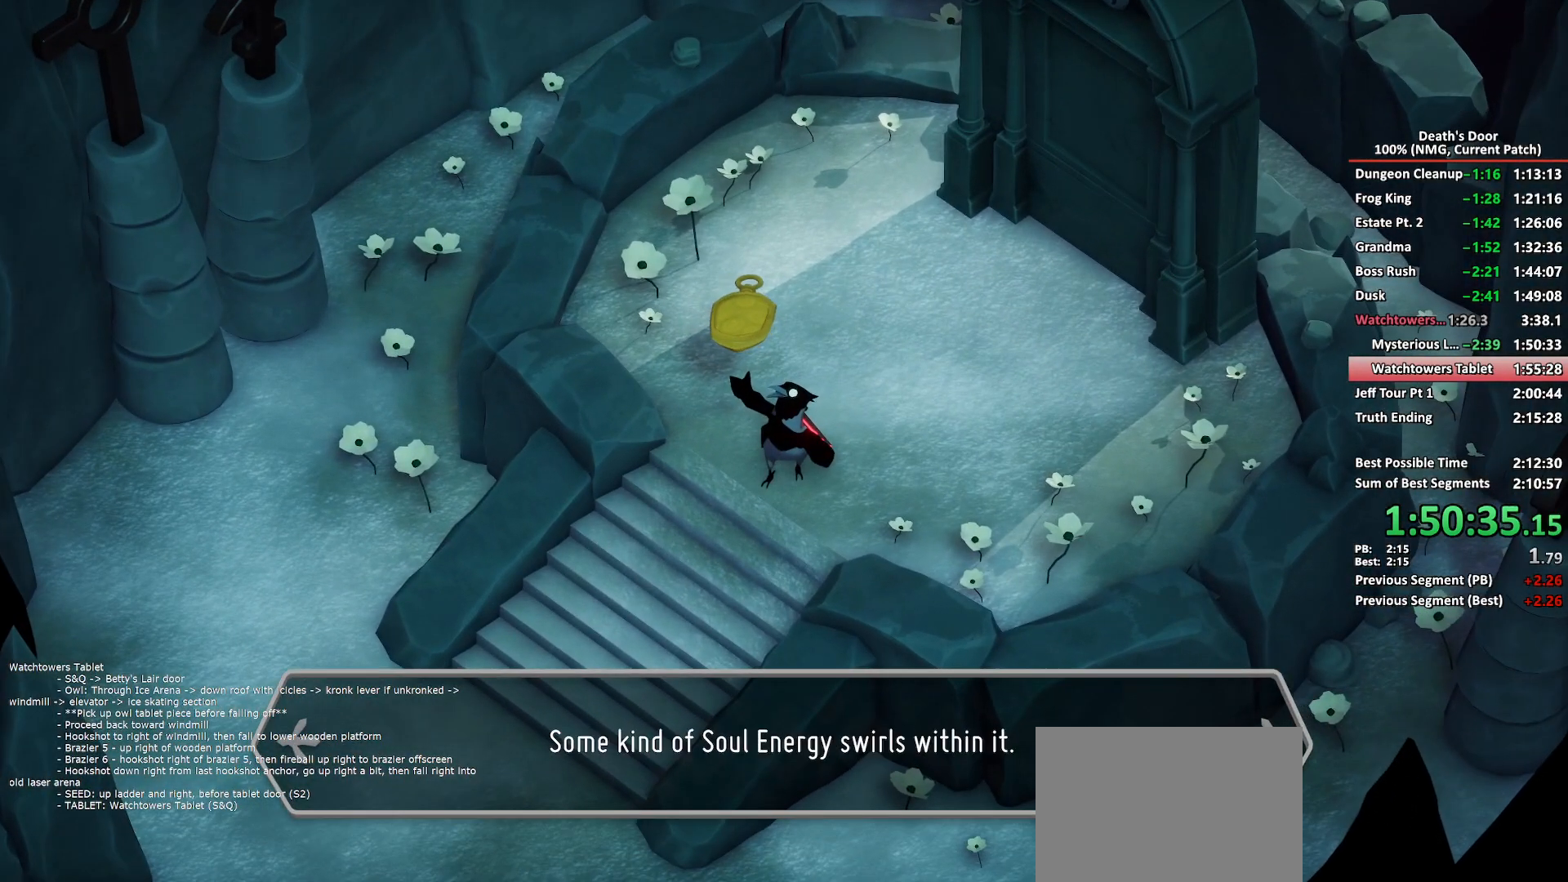
{"buttons": [], "left_stick": "down-left", "right_stick": "center", "events": [[50, "A", "down"], [150, "A", "up"], [183, "A", "down"], [283, "A", "up"]]}
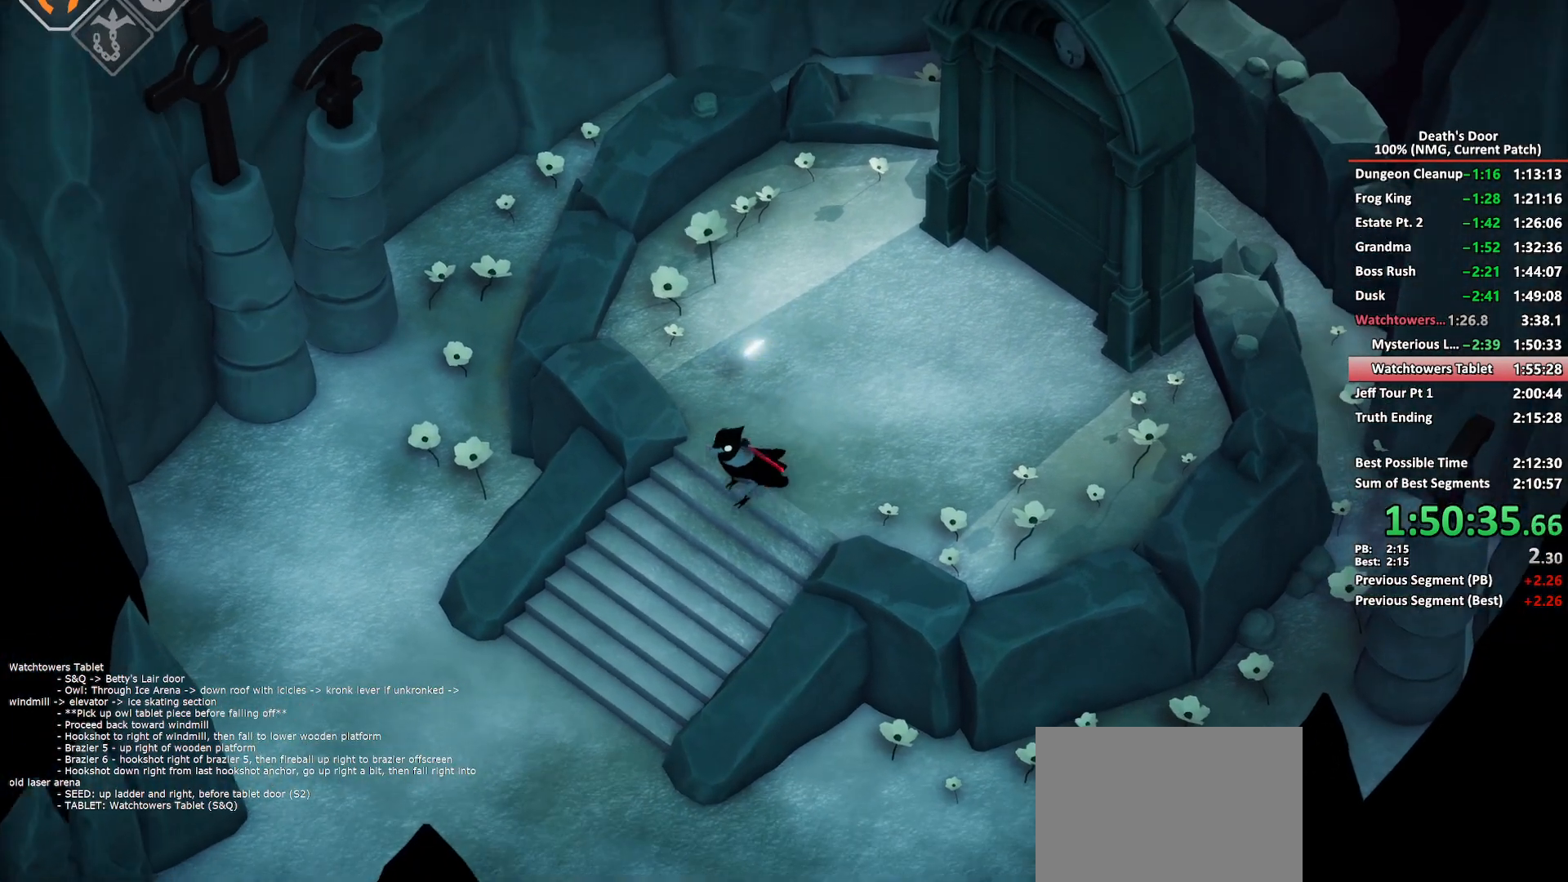
{"buttons": ["DPAD_UP"], "left_stick": "center", "right_stick": "center", "events": [[17, "START", "down"], [100, "left_stick", "center"], [150, "START", "up"], [200, "L1", "down"], [267, "L1", "up"], [483, "DPAD_UP", "down"]]}
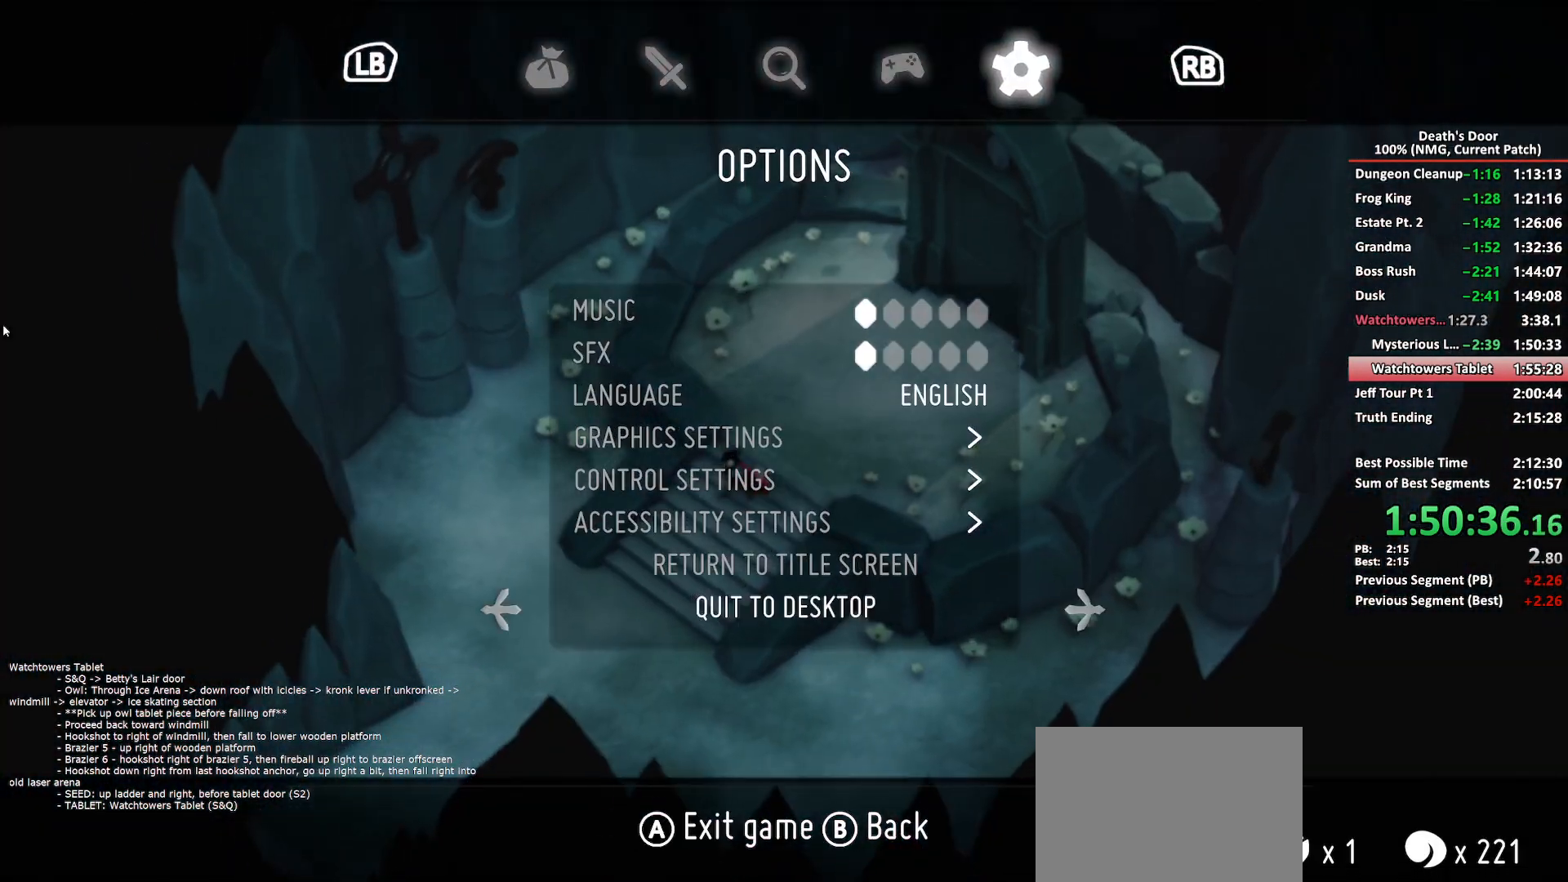
{"buttons": [], "left_stick": "center", "right_stick": "center", "events": [[67, "DPAD_UP", "up"], [150, "DPAD_UP", "down"], [217, "DPAD_UP", "up"], [250, "A", "down"], [333, "A", "up"], [383, "A", "down"], [467, "A", "up"]]}
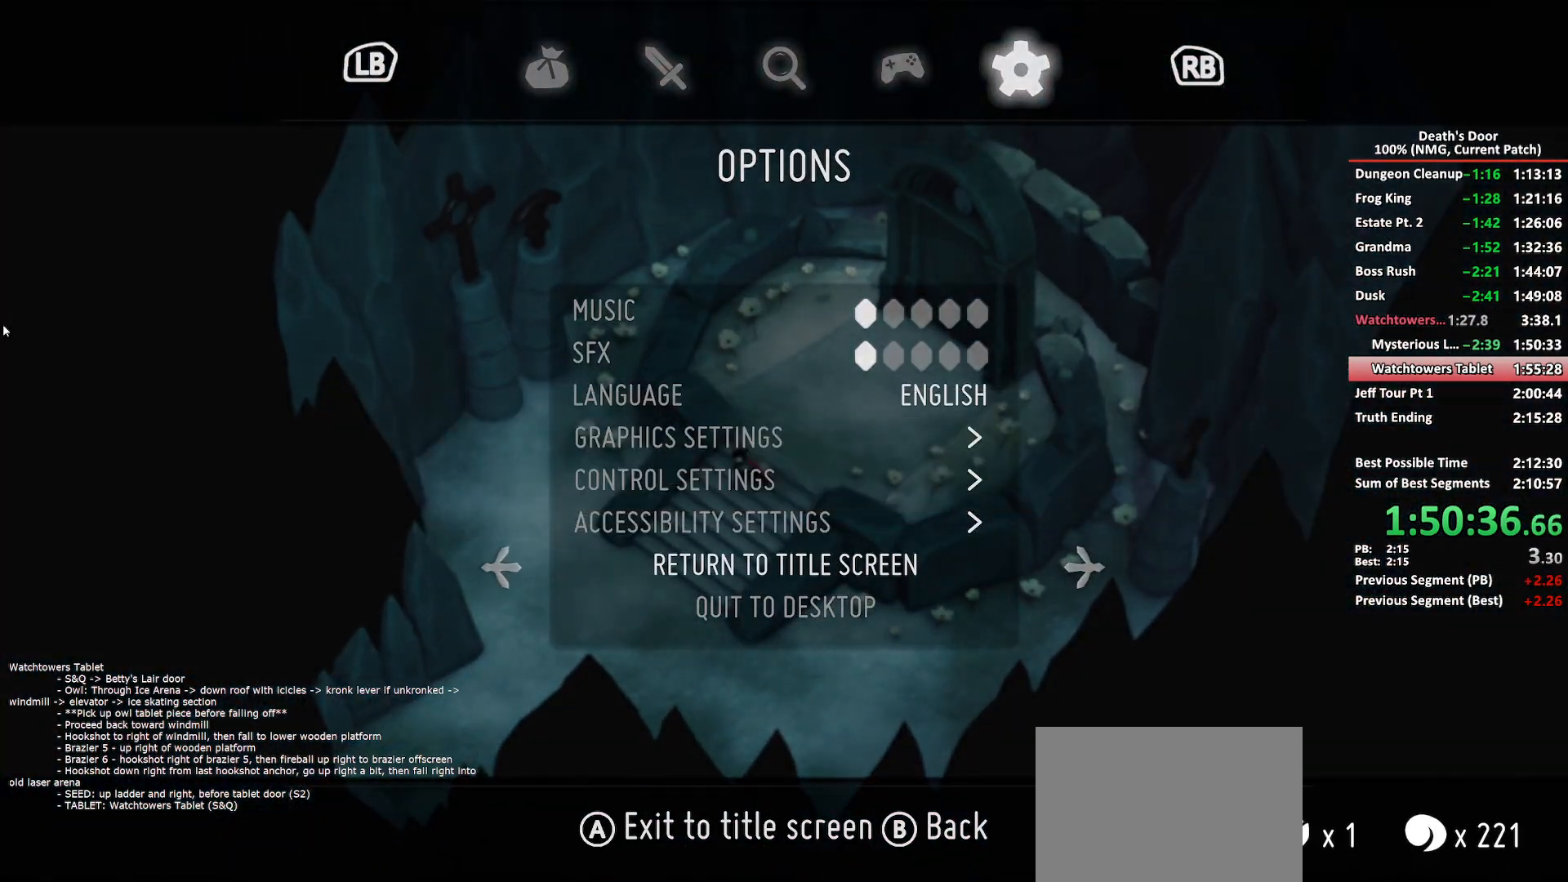
{"buttons": [], "left_stick": "center", "right_stick": "center", "events": [[17, "A", "down"], [117, "A", "up"], [367, "A", "down"], [450, "A", "up"]]}
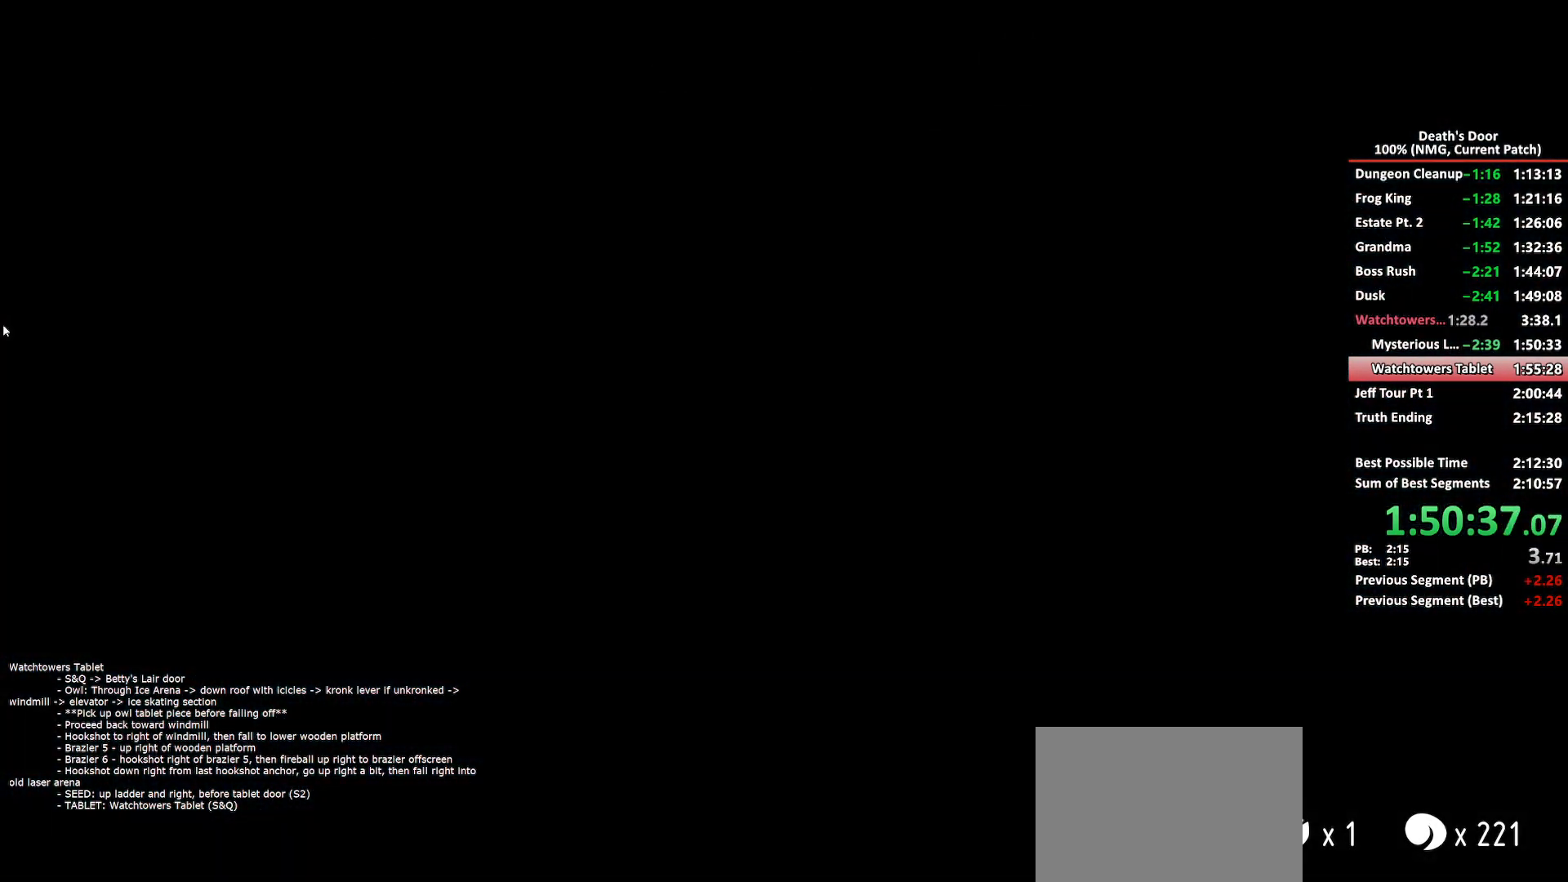
{"buttons": ["A"], "left_stick": "center", "right_stick": "center", "events": [[17, "A", "down"], [83, "A", "up"], [133, "A", "down"], [183, "A", "up"], [233, "A", "down"], [283, "A", "up"], [317, "A", "down"], [367, "A", "up"], [400, "A", "down"], [450, "A", "up"], [500, "A", "down"]]}
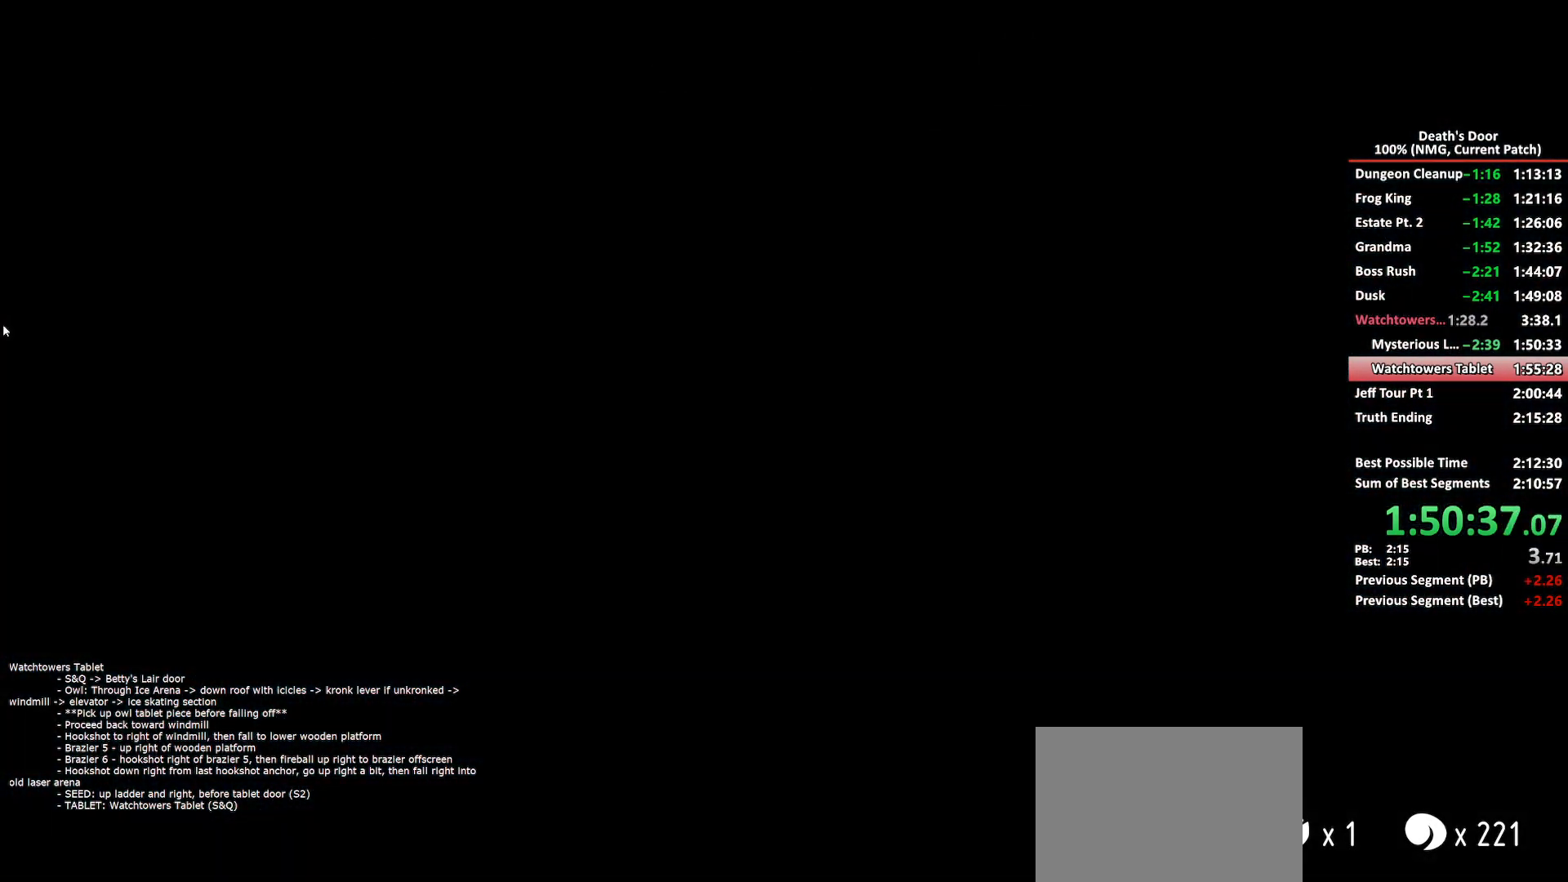
{"buttons": ["A"], "left_stick": "center", "right_stick": "center", "events": [[50, "A", "up"], [100, "A", "down"], [150, "A", "up"], [183, "A", "down"], [233, "A", "up"], [267, "A", "down"], [317, "A", "up"], [367, "A", "down"], [417, "A", "up"], [467, "A", "down"]]}
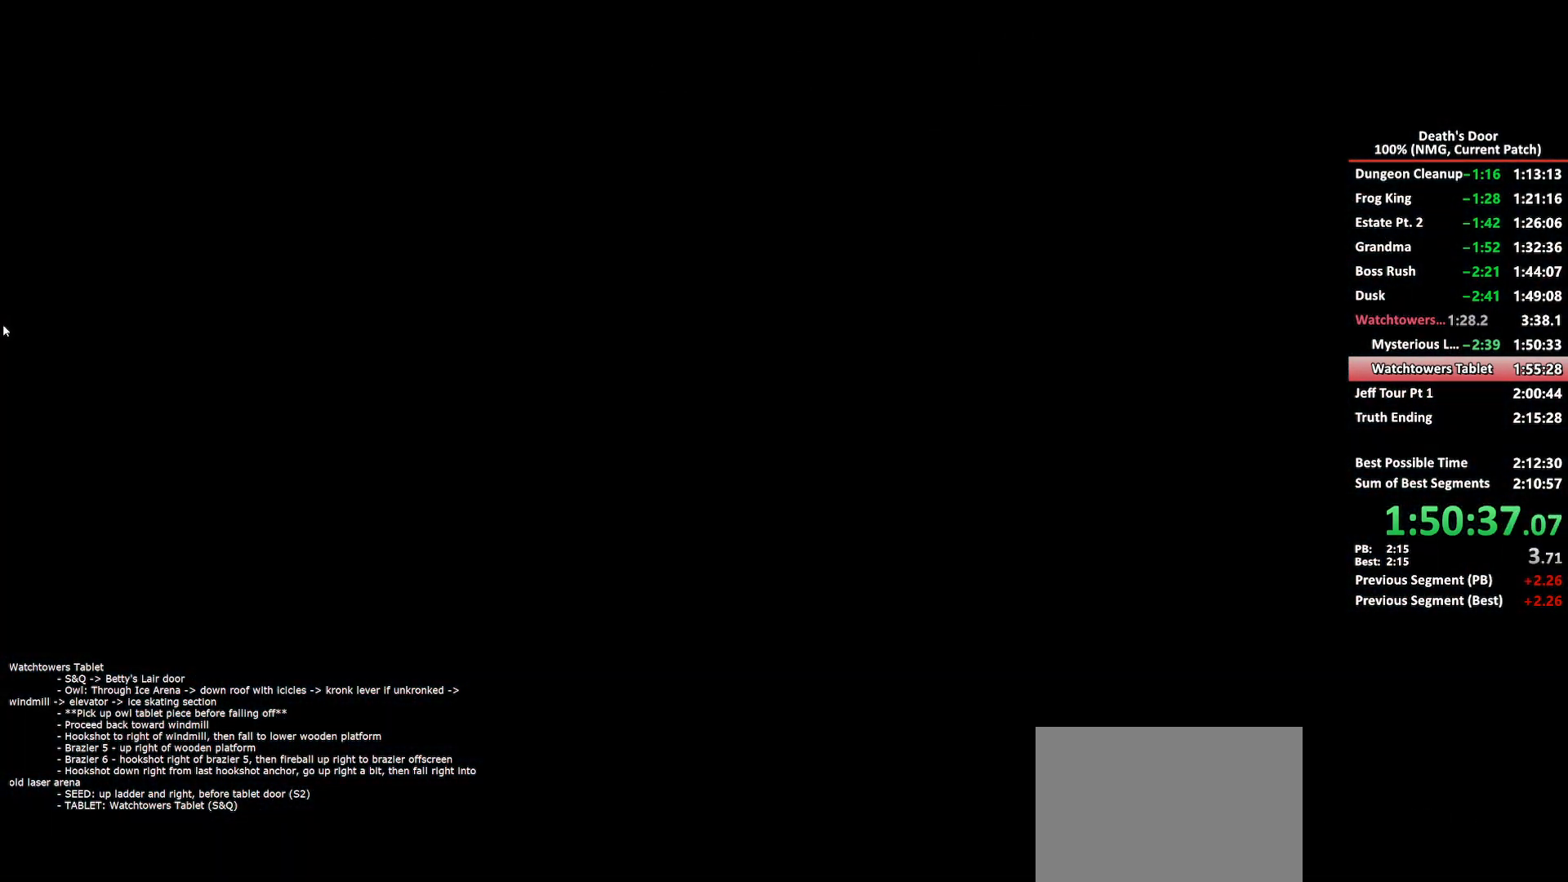
{"buttons": ["A"], "left_stick": "center", "right_stick": "center", "events": [[17, "A", "up"], [50, "A", "down"], [100, "A", "up"], [150, "A", "down"], [200, "A", "up"], [233, "A", "down"], [283, "A", "up"], [317, "A", "down"], [367, "A", "up"], [417, "A", "down"], [450, "A", "up"], [483, "A", "down"]]}
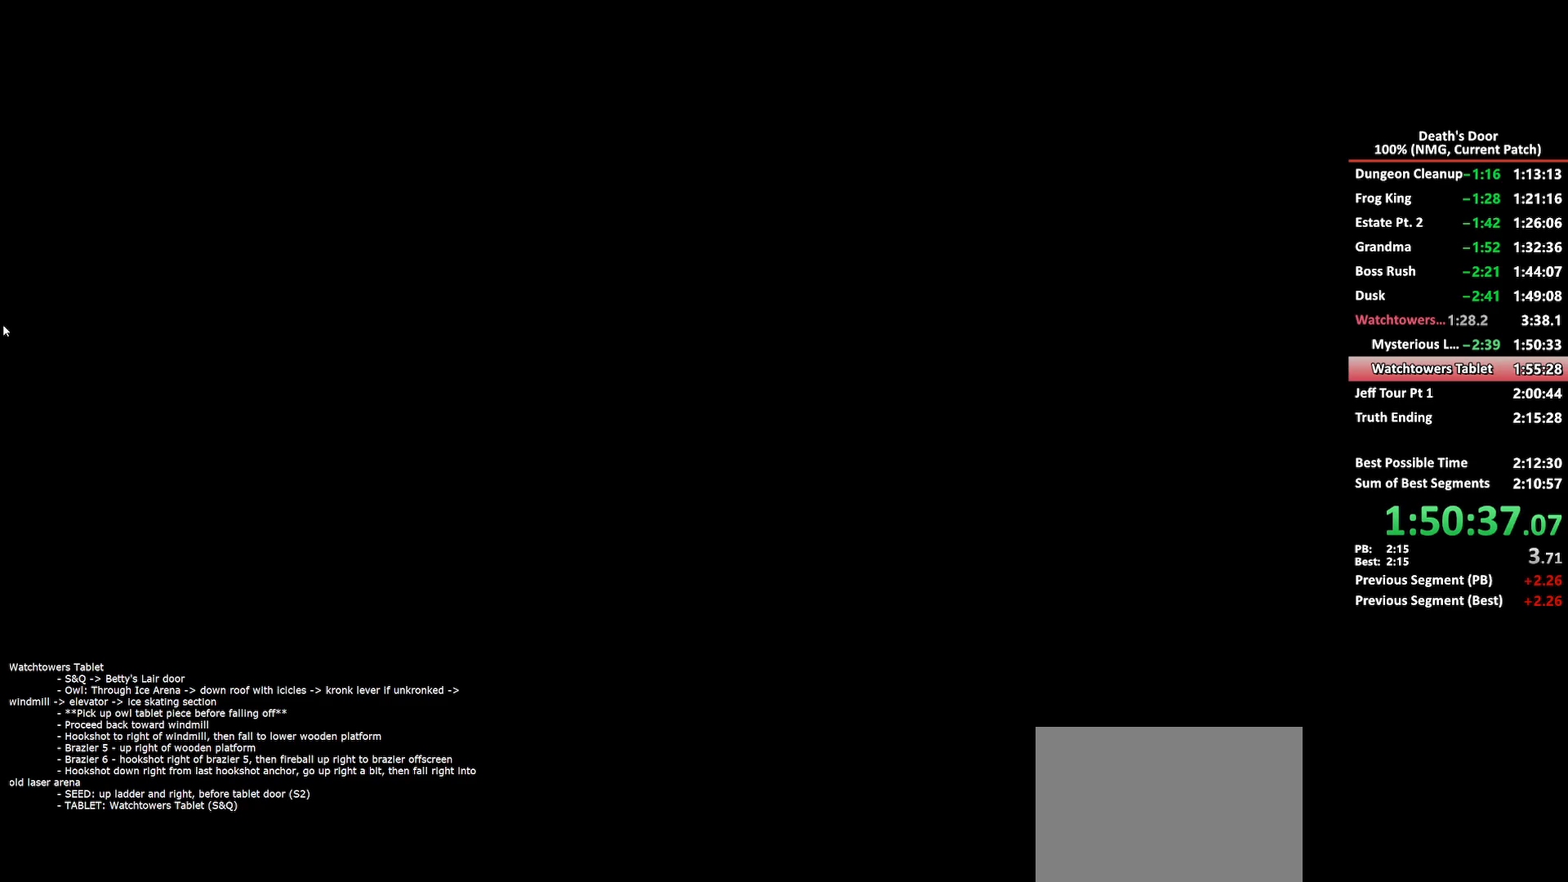
{"buttons": [], "left_stick": "center", "right_stick": "center", "events": [[33, "A", "up"], [67, "A", "down"], [117, "A", "up"], [150, "A", "down"], [183, "A", "up"], [200, "A", "down"], [283, "A", "up"], [317, "A", "down"], [367, "A", "up"], [383, "A", "down"], [450, "A", "up"], [467, "A", "down"], [500, "A", "up"]]}
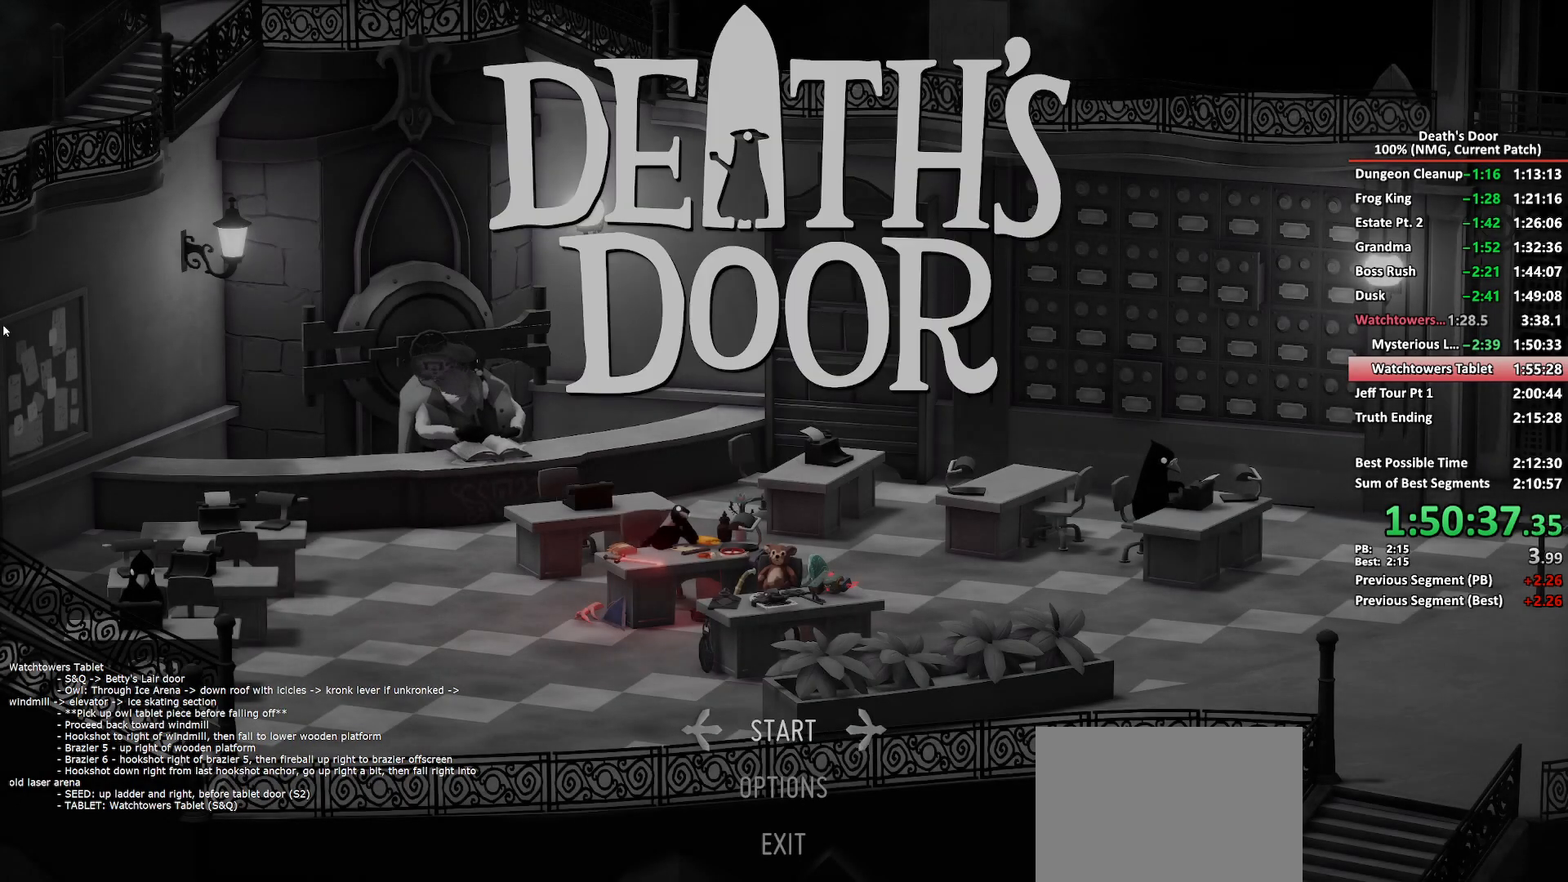
{"buttons": [], "left_stick": "center", "right_stick": "center", "events": [[33, "A", "down"], [100, "A", "up"], [117, "A", "down"], [183, "A", "up"], [217, "A", "down"], [333, "A", "up"], [367, "A", "down"], [417, "A", "up"], [450, "A", "down"], [500, "A", "up"]]}
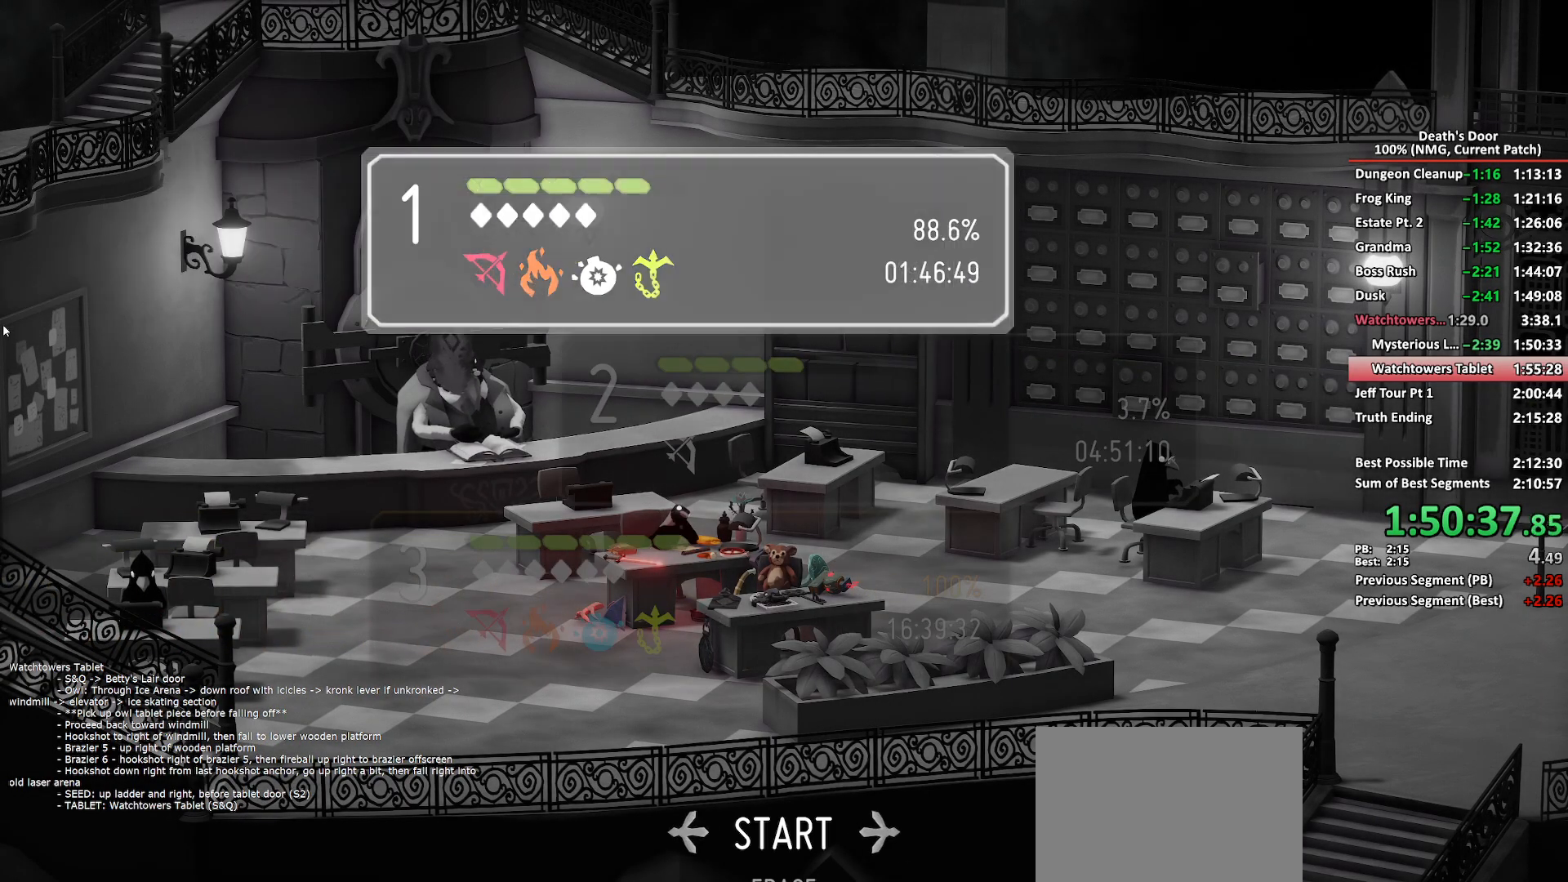
{"buttons": [], "left_stick": "center", "right_stick": "center", "events": [[50, "A", "down"], [100, "A", "up"], [117, "A", "down"], [167, "A", "up"], [217, "A", "down"], [283, "A", "up"], [333, "A", "down"], [383, "A", "up"]]}
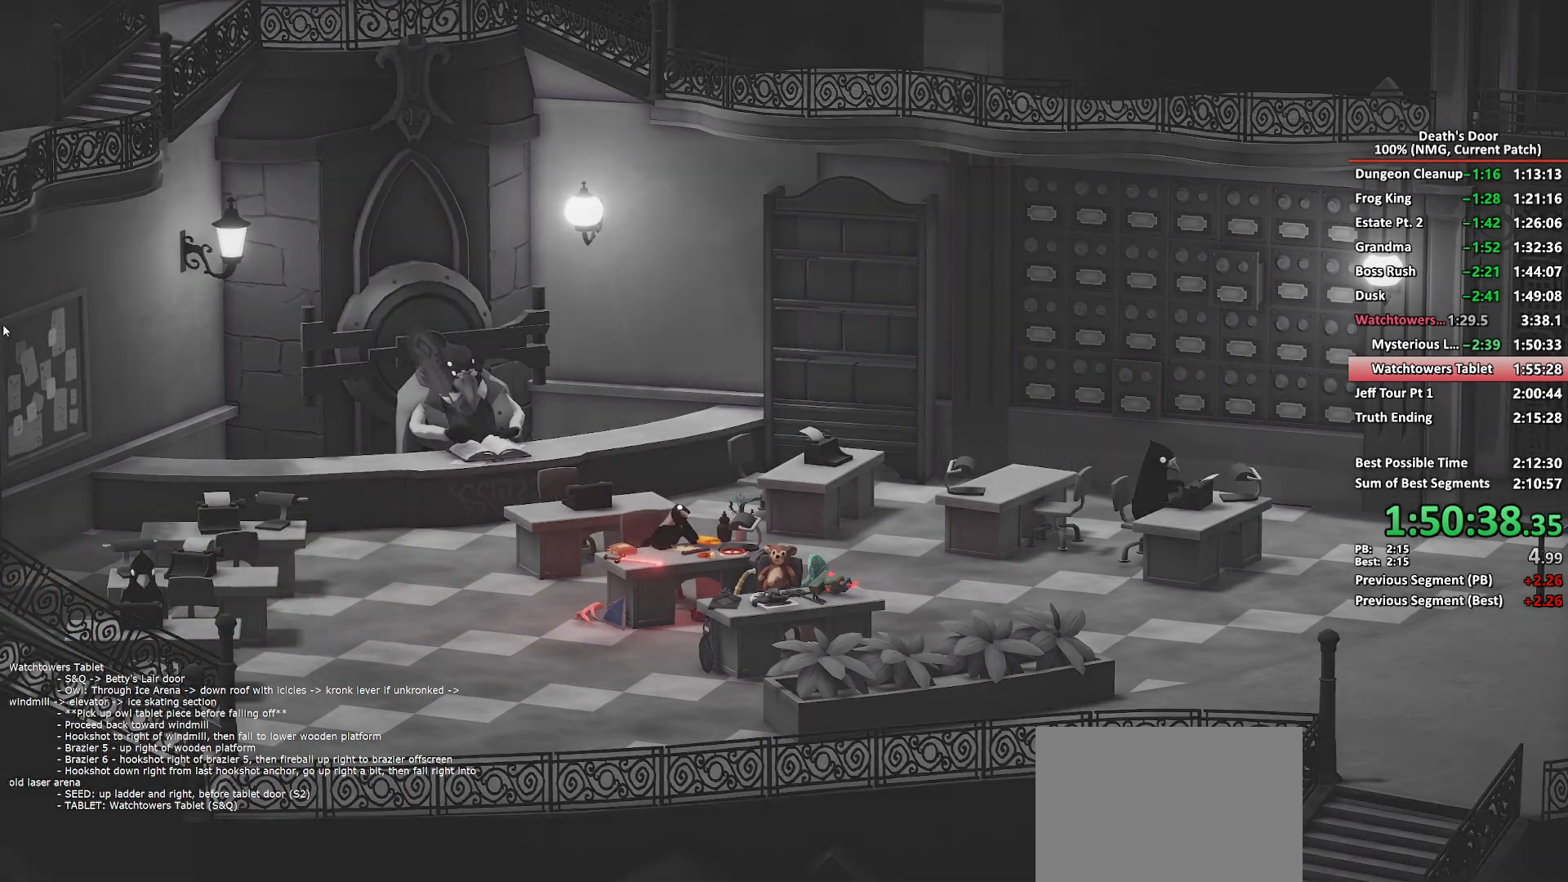
{"buttons": [], "left_stick": "center", "right_stick": "center", "events": []}